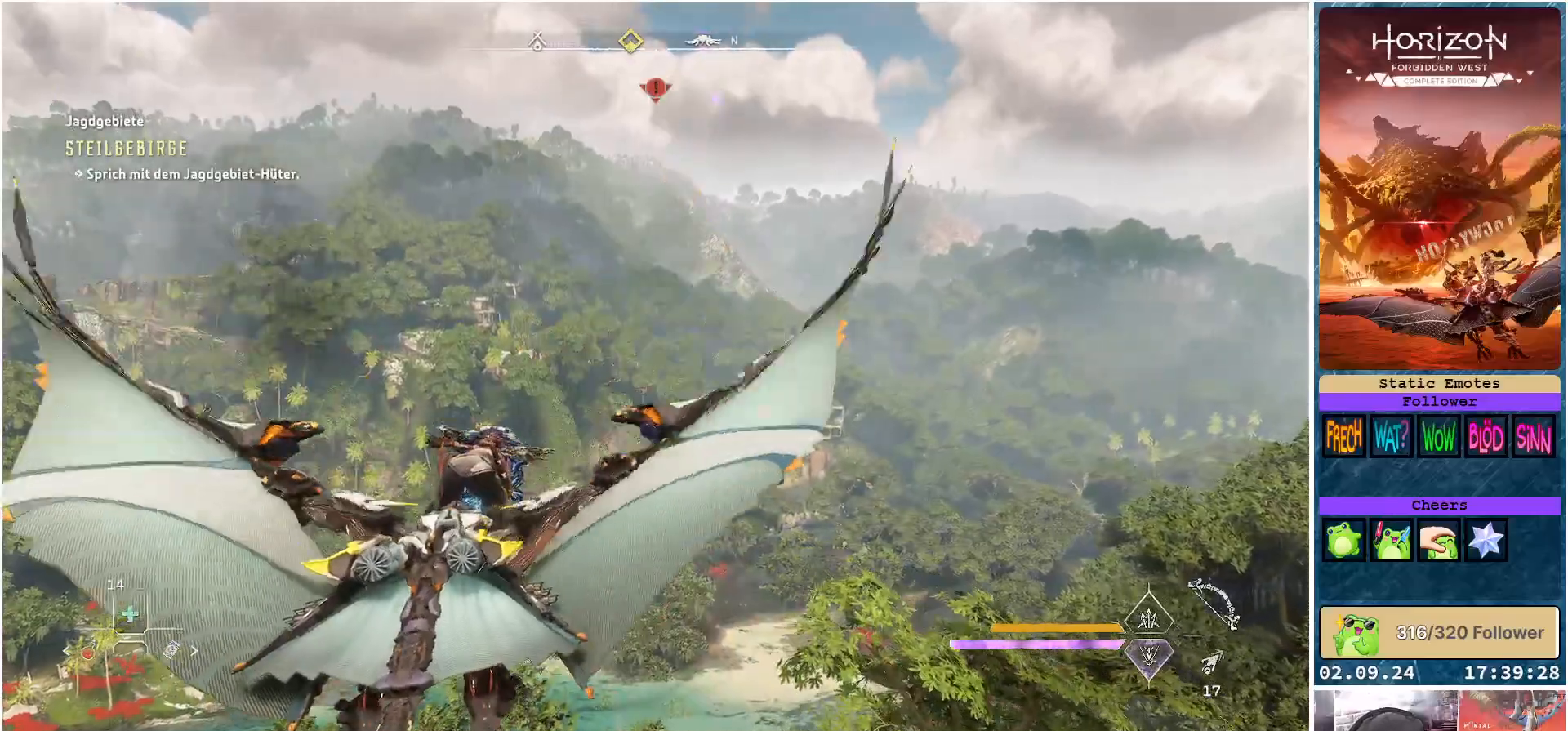
Gameplay with a controller (Xbox layout); each line is a JSON object with the inputs held at the frame after it. "events" lists button and stick changes between this image and that frame as [ms after this image, input, new state], when the widget could be followed in between.
{"buttons": ["A"], "left_stick": "center", "right_stick": "center", "events": []}
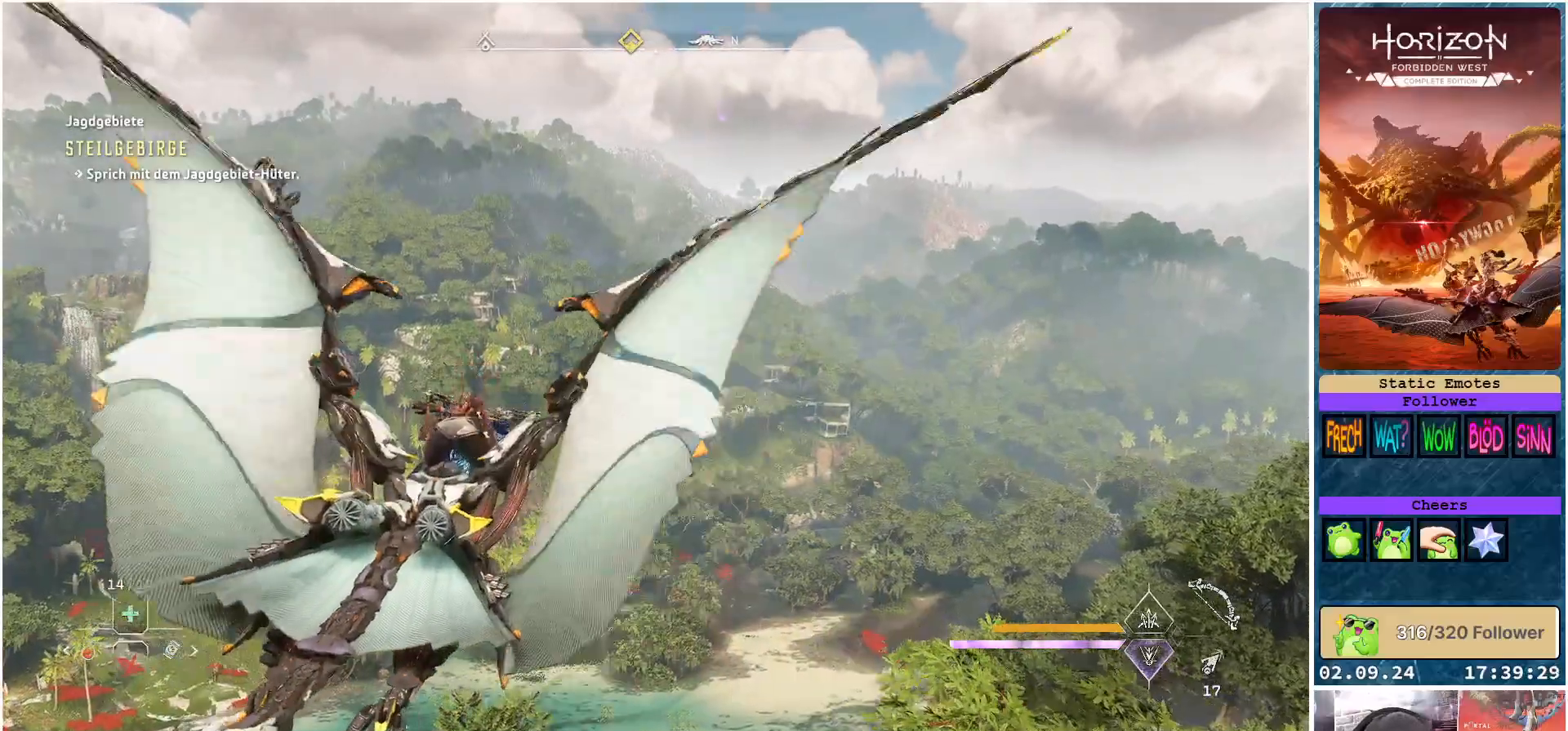
{"buttons": ["A"], "left_stick": "center", "right_stick": "center", "events": []}
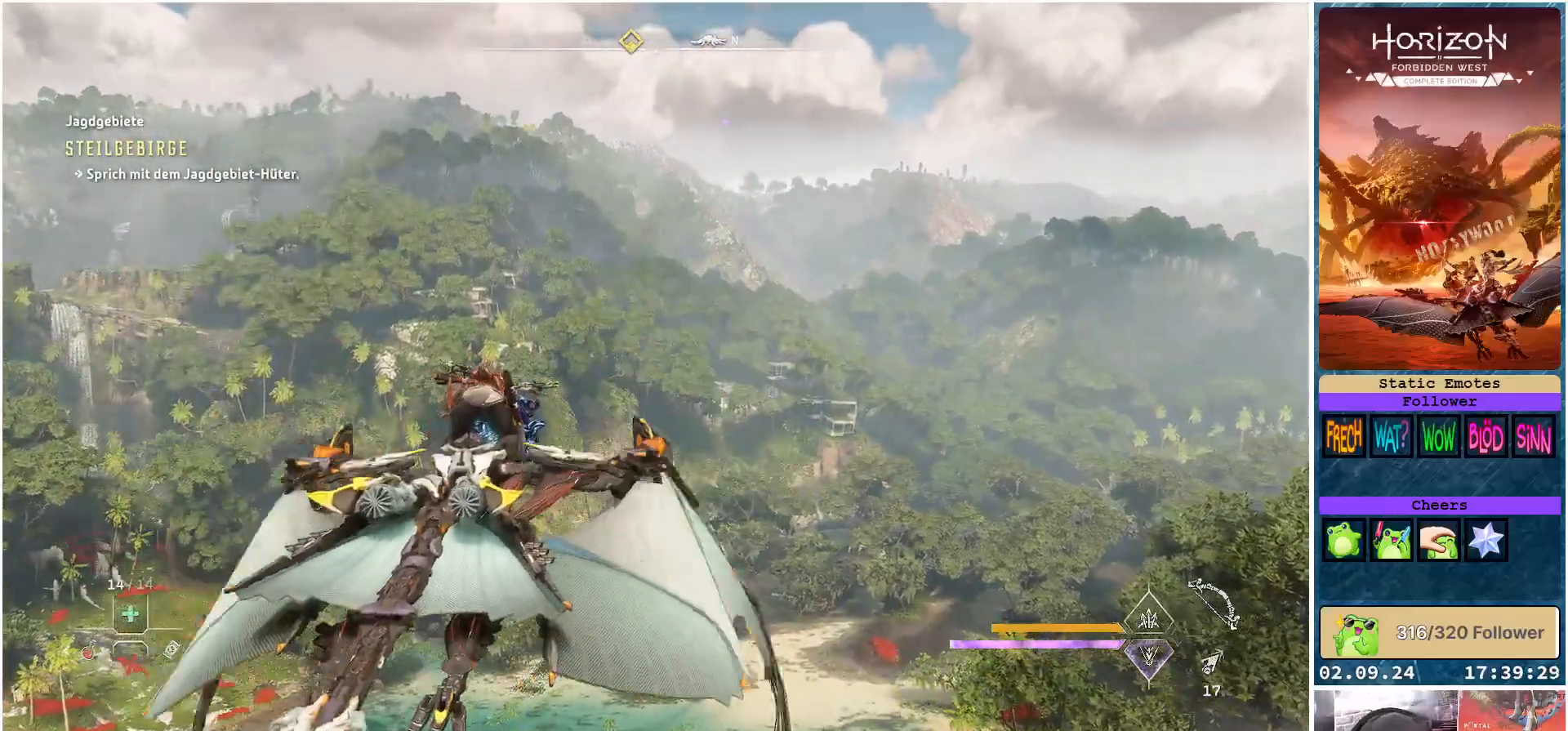
{"buttons": ["A"], "left_stick": "center", "right_stick": "center", "events": []}
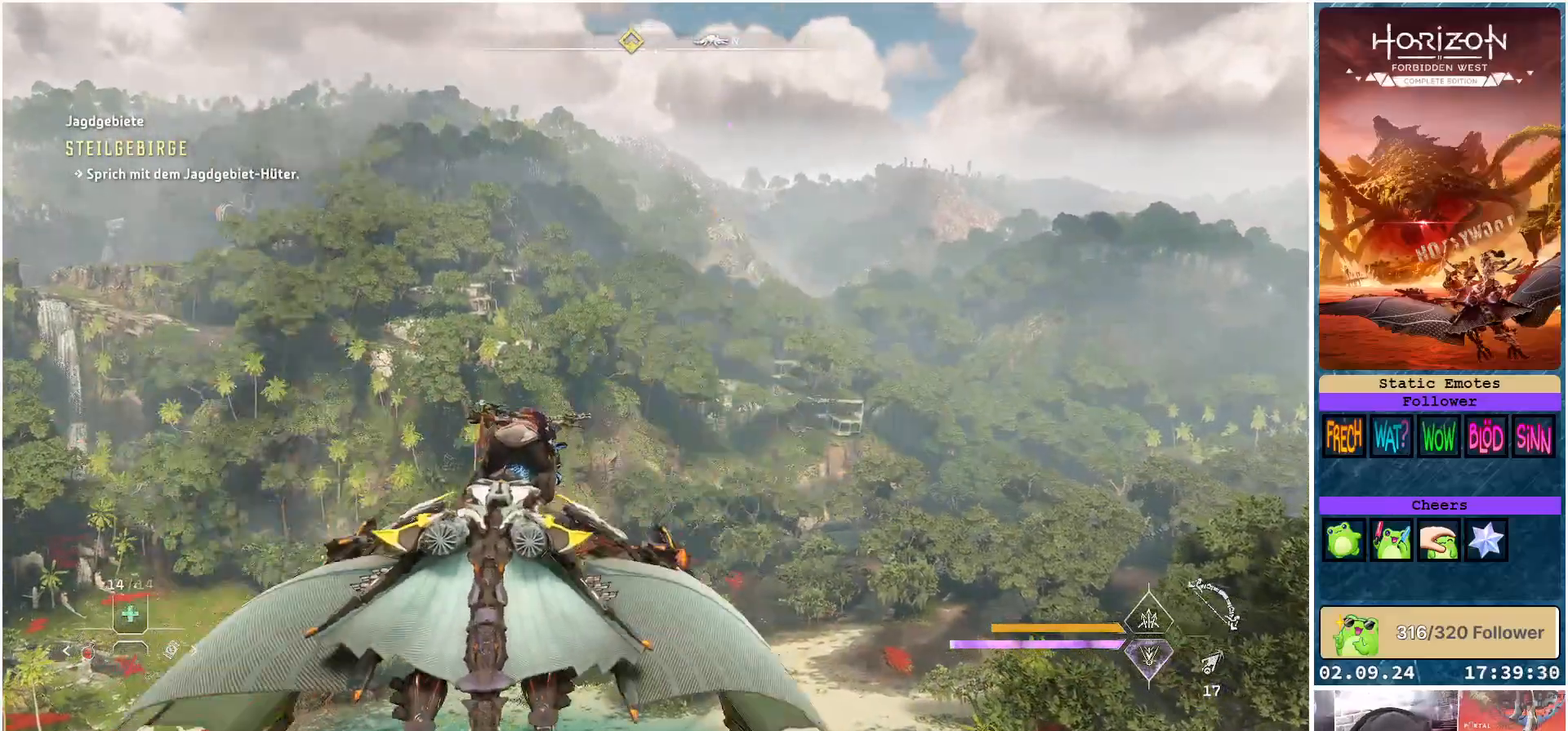
{"buttons": ["A"], "left_stick": "center", "right_stick": "center", "events": []}
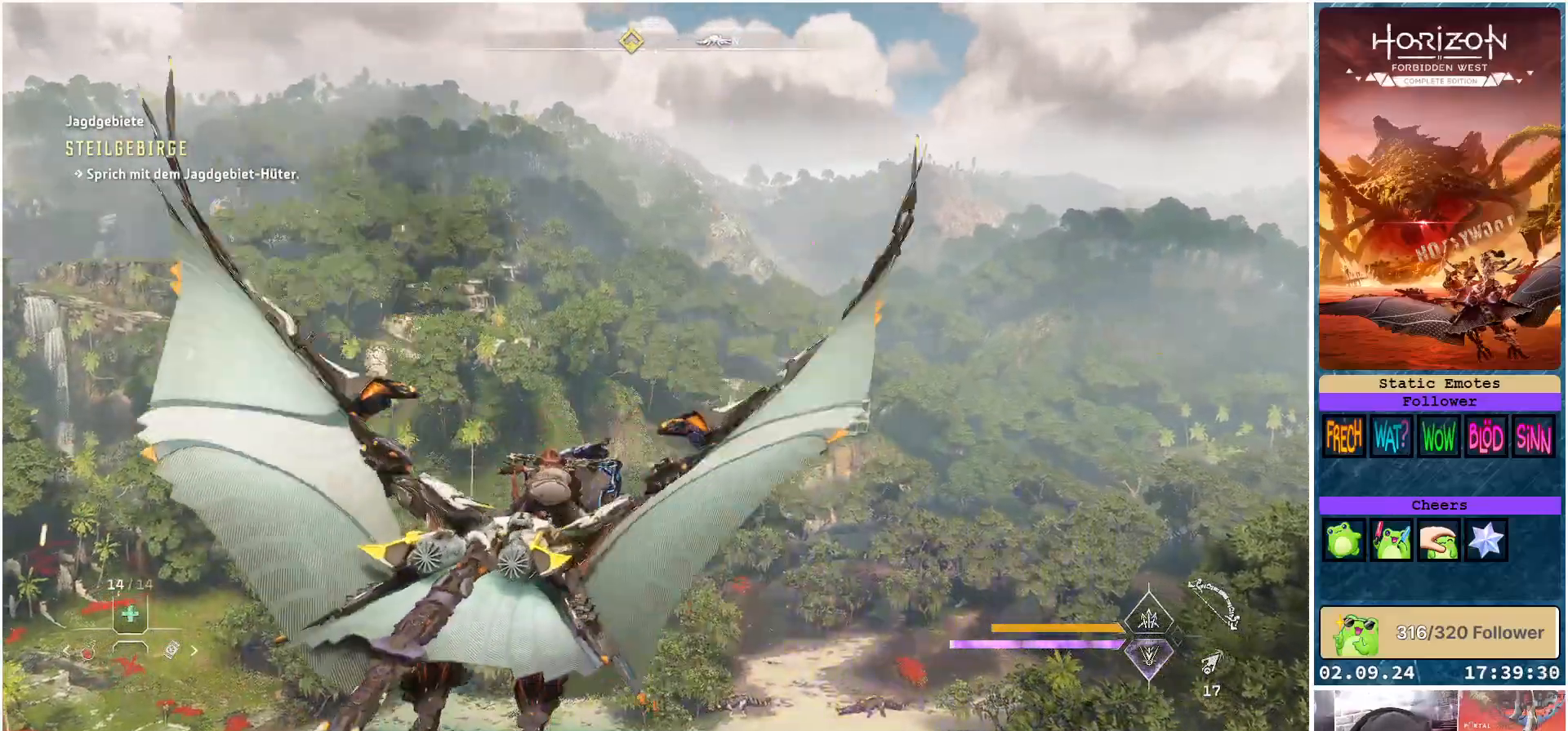
{"buttons": ["A"], "left_stick": "center", "right_stick": "center", "events": []}
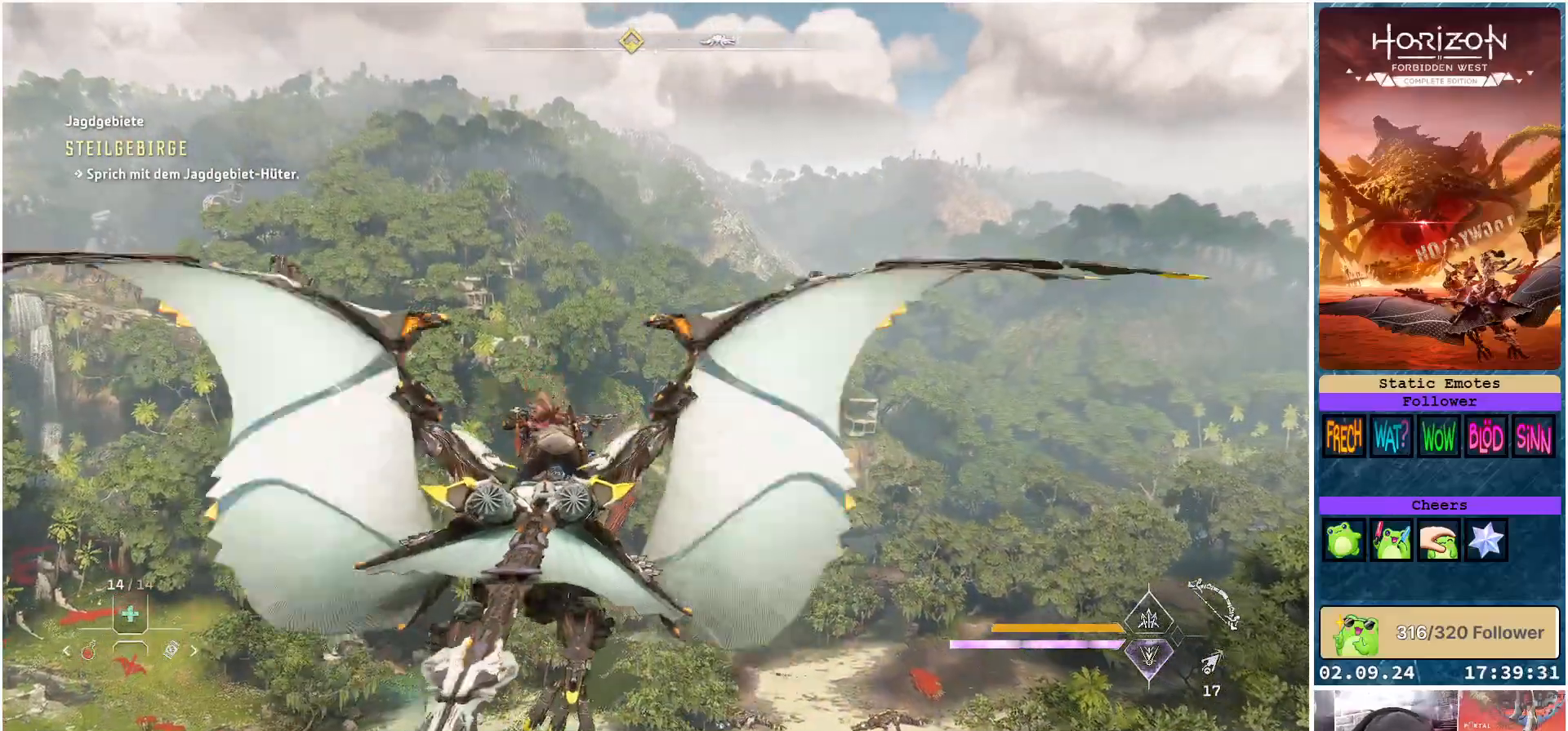
{"buttons": ["A"], "left_stick": "center", "right_stick": "center", "events": []}
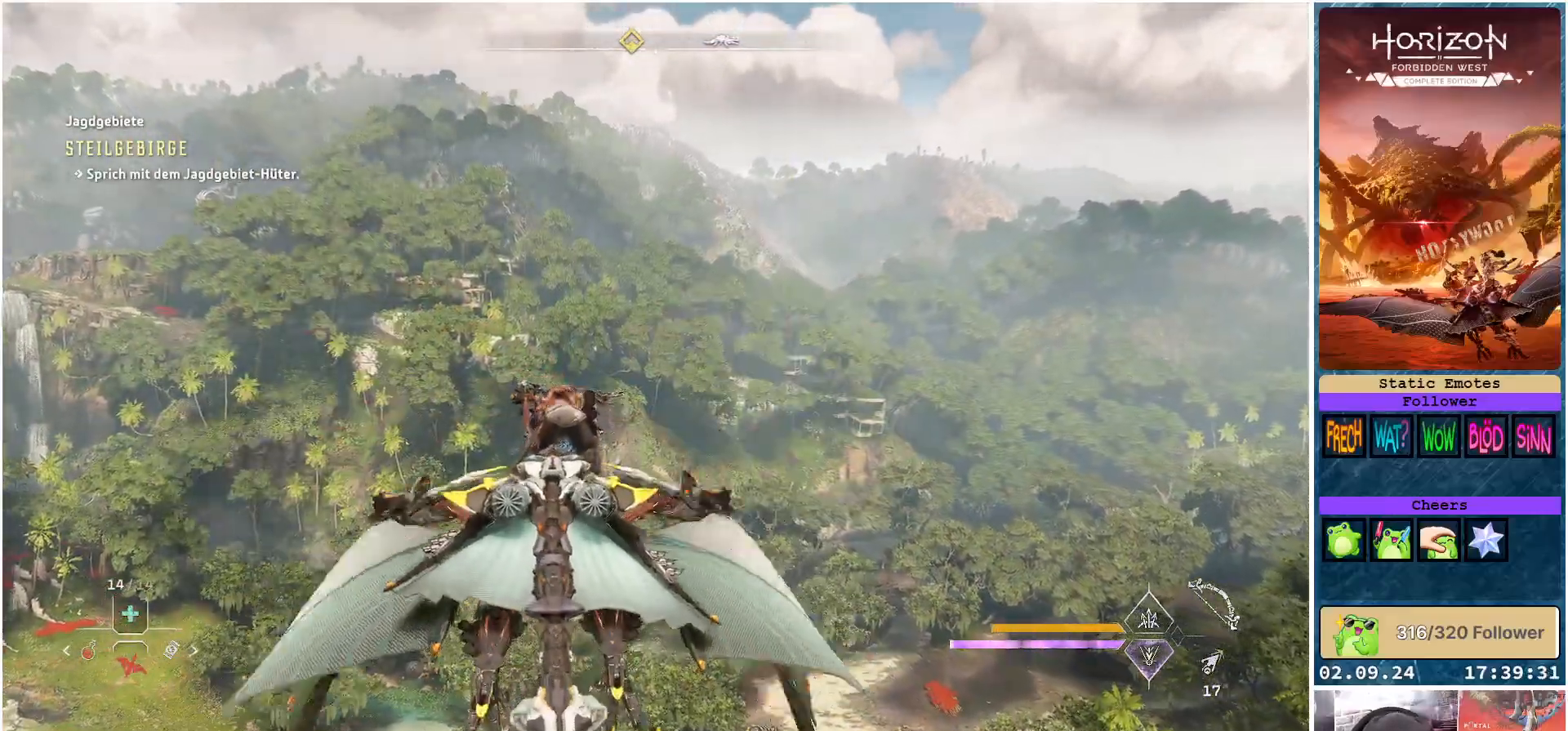
{"buttons": ["A"], "left_stick": "center", "right_stick": "center", "events": []}
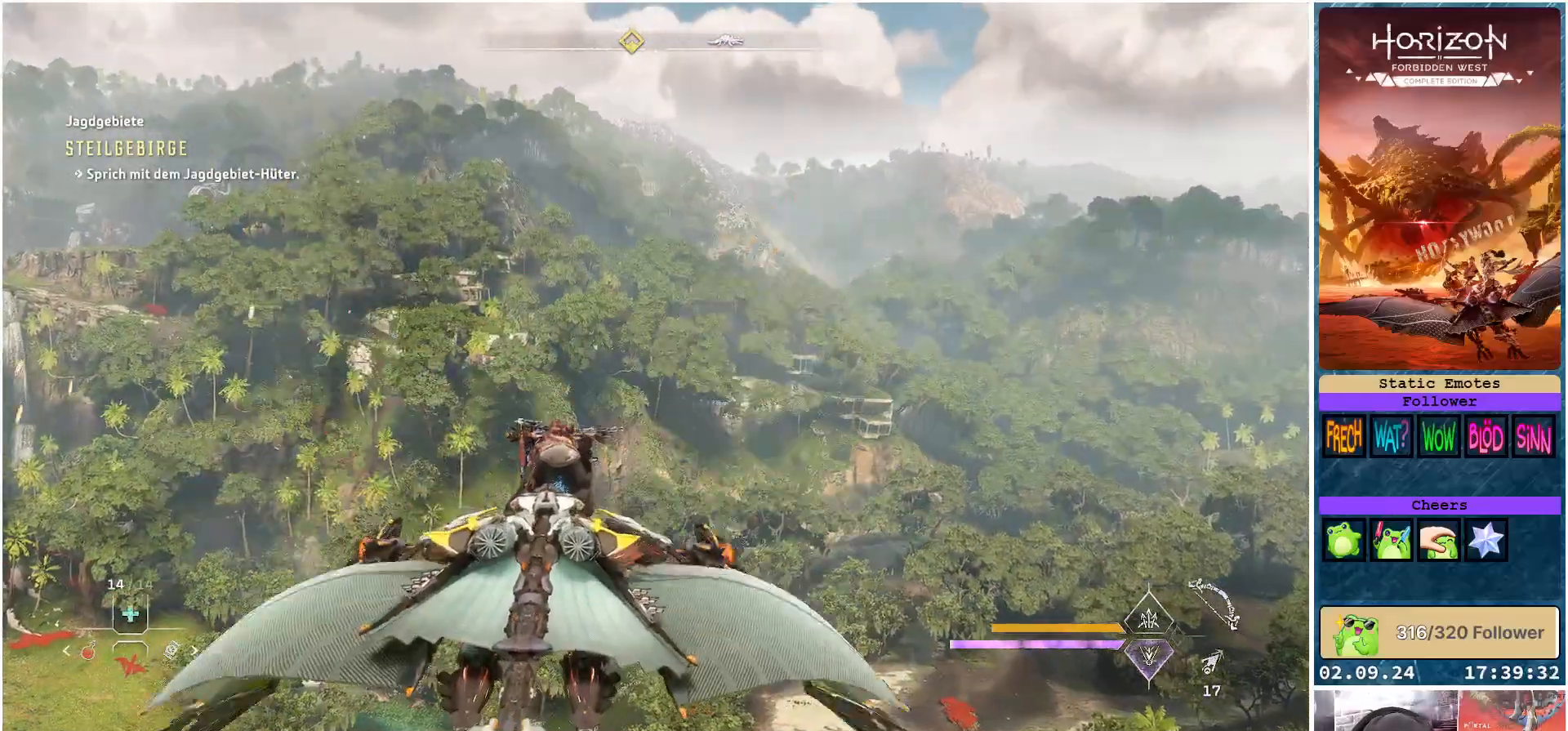
{"buttons": ["A"], "left_stick": "center", "right_stick": "center", "events": []}
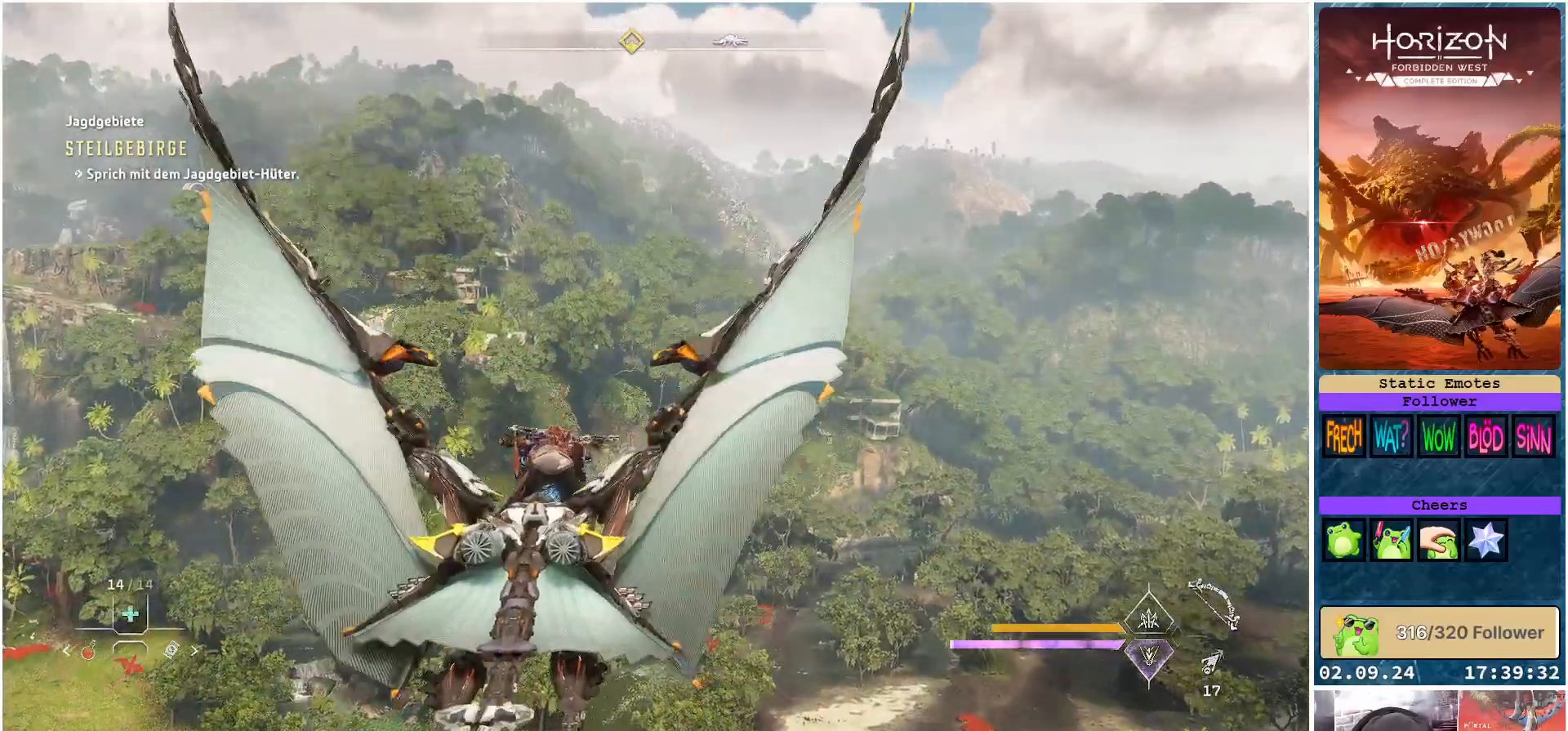
{"buttons": ["A"], "left_stick": "center", "right_stick": "center", "events": []}
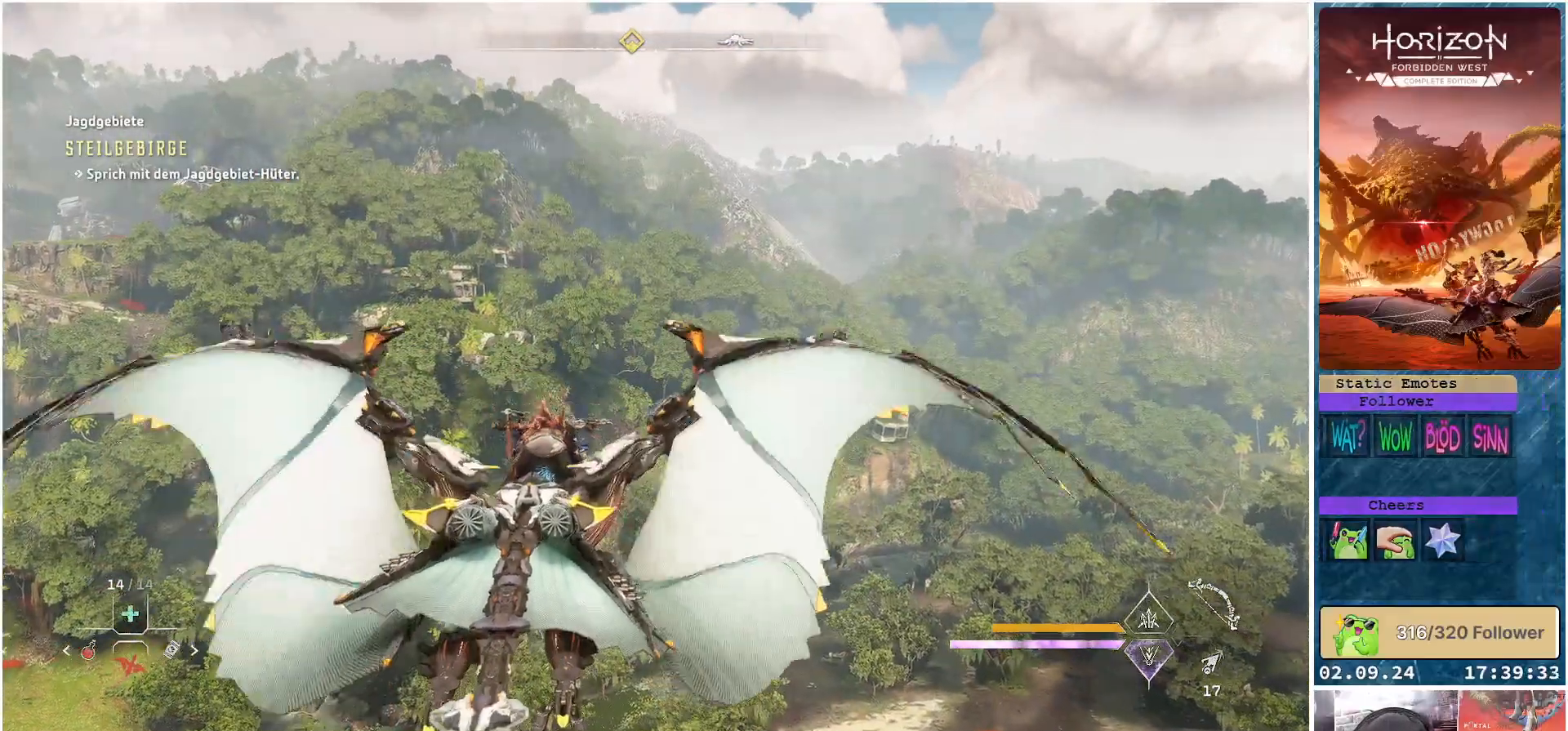
{"buttons": ["A"], "left_stick": "center", "right_stick": "center", "events": []}
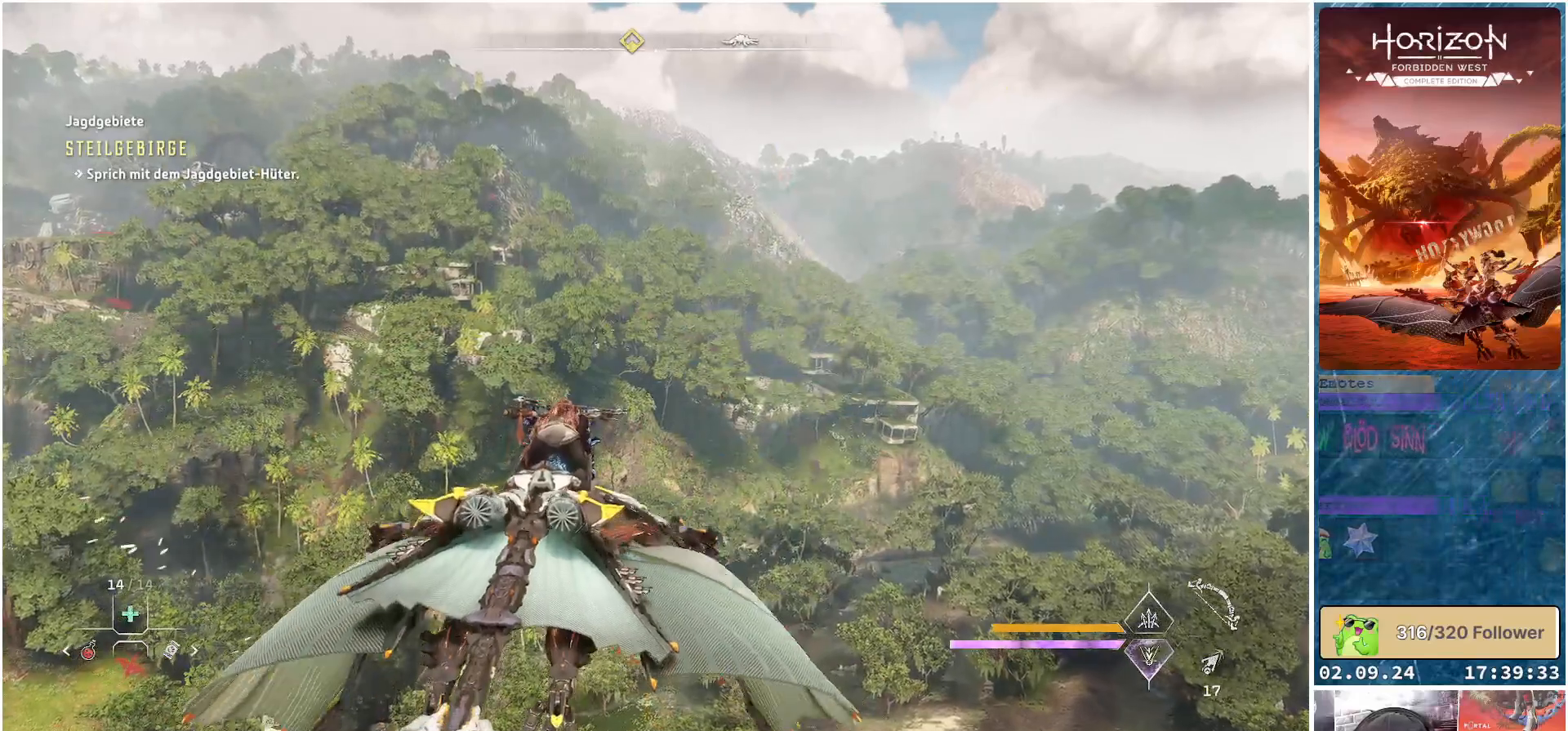
{"buttons": ["A"], "left_stick": "center", "right_stick": "center", "events": []}
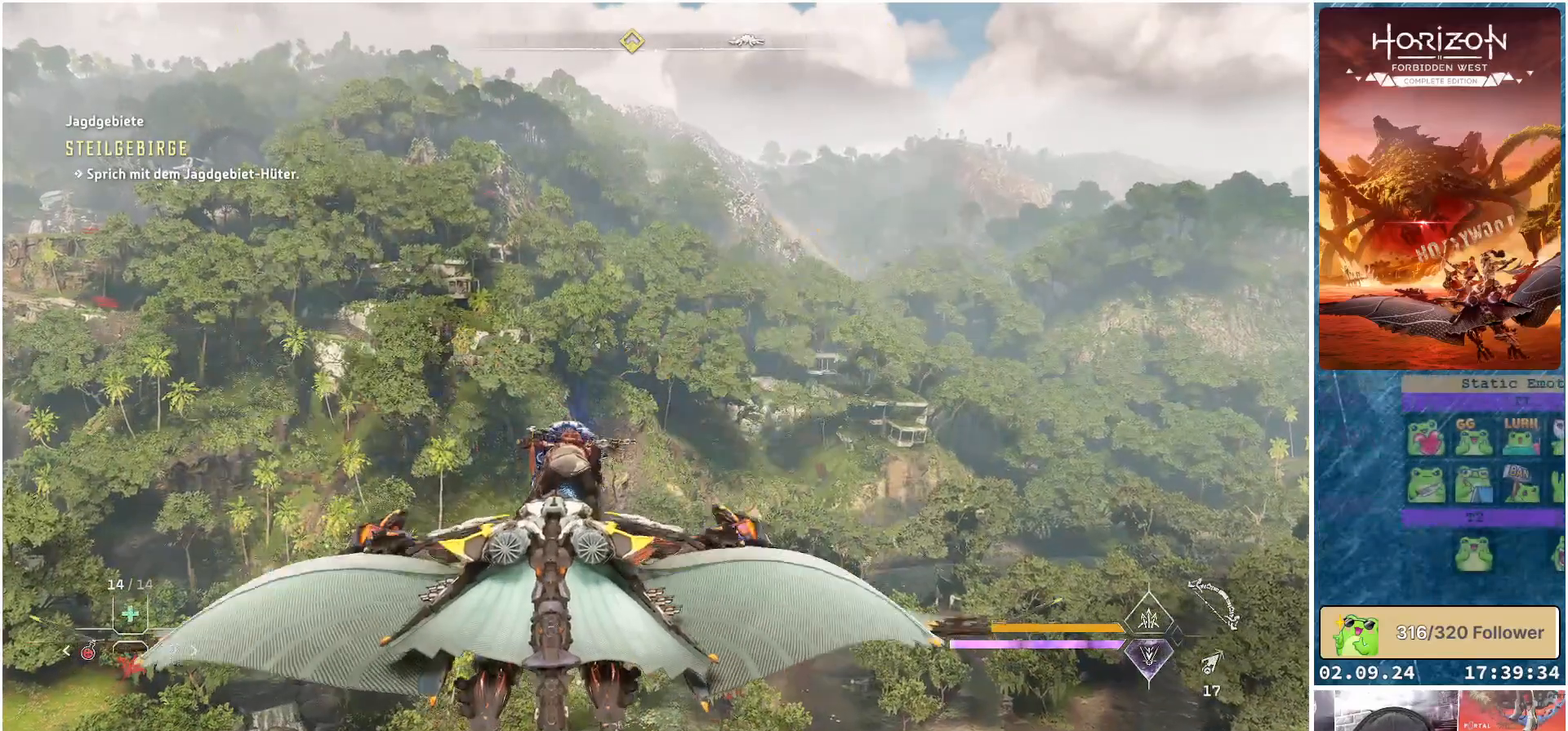
{"buttons": ["A"], "left_stick": "center", "right_stick": "center", "events": []}
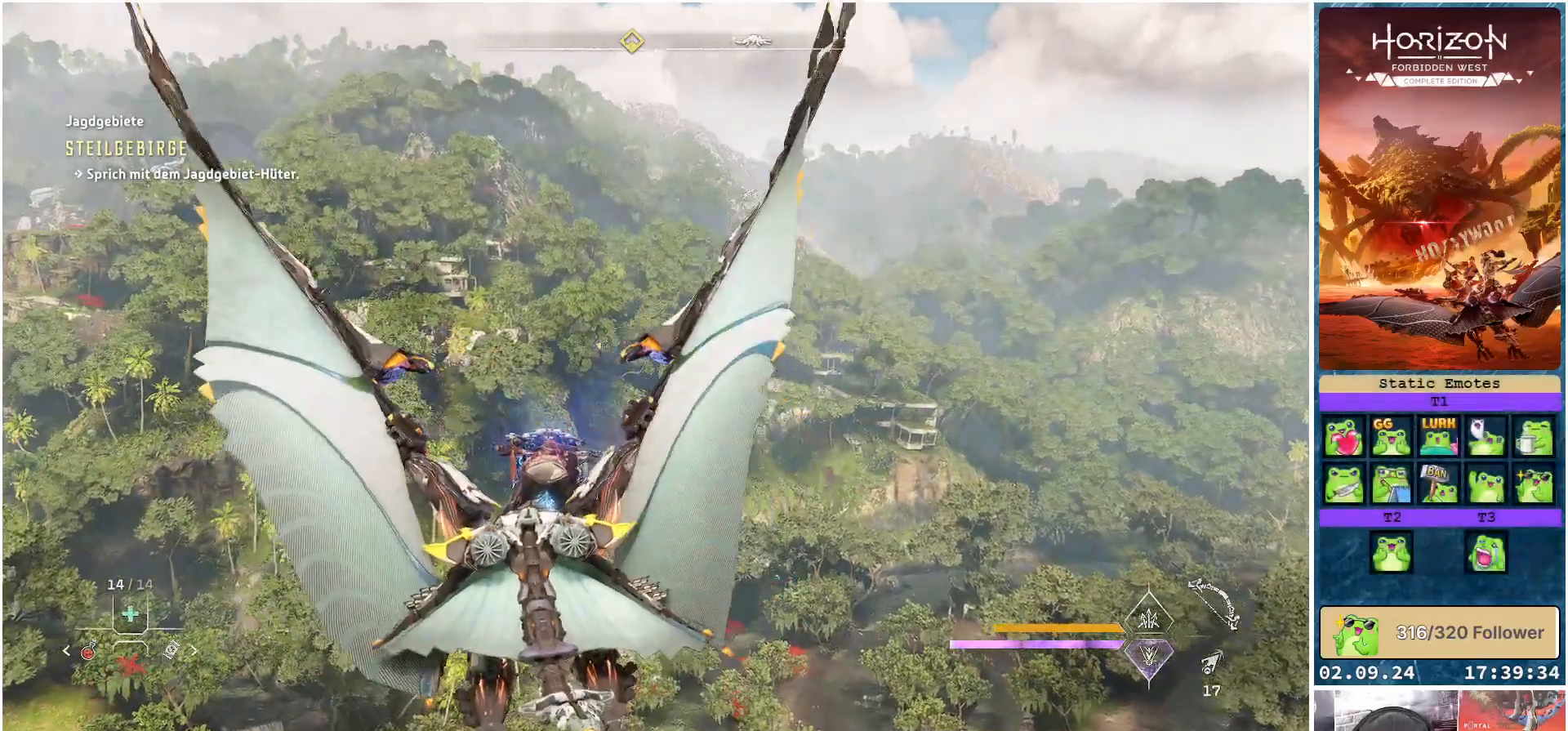
{"buttons": ["A"], "left_stick": "center", "right_stick": "center", "events": []}
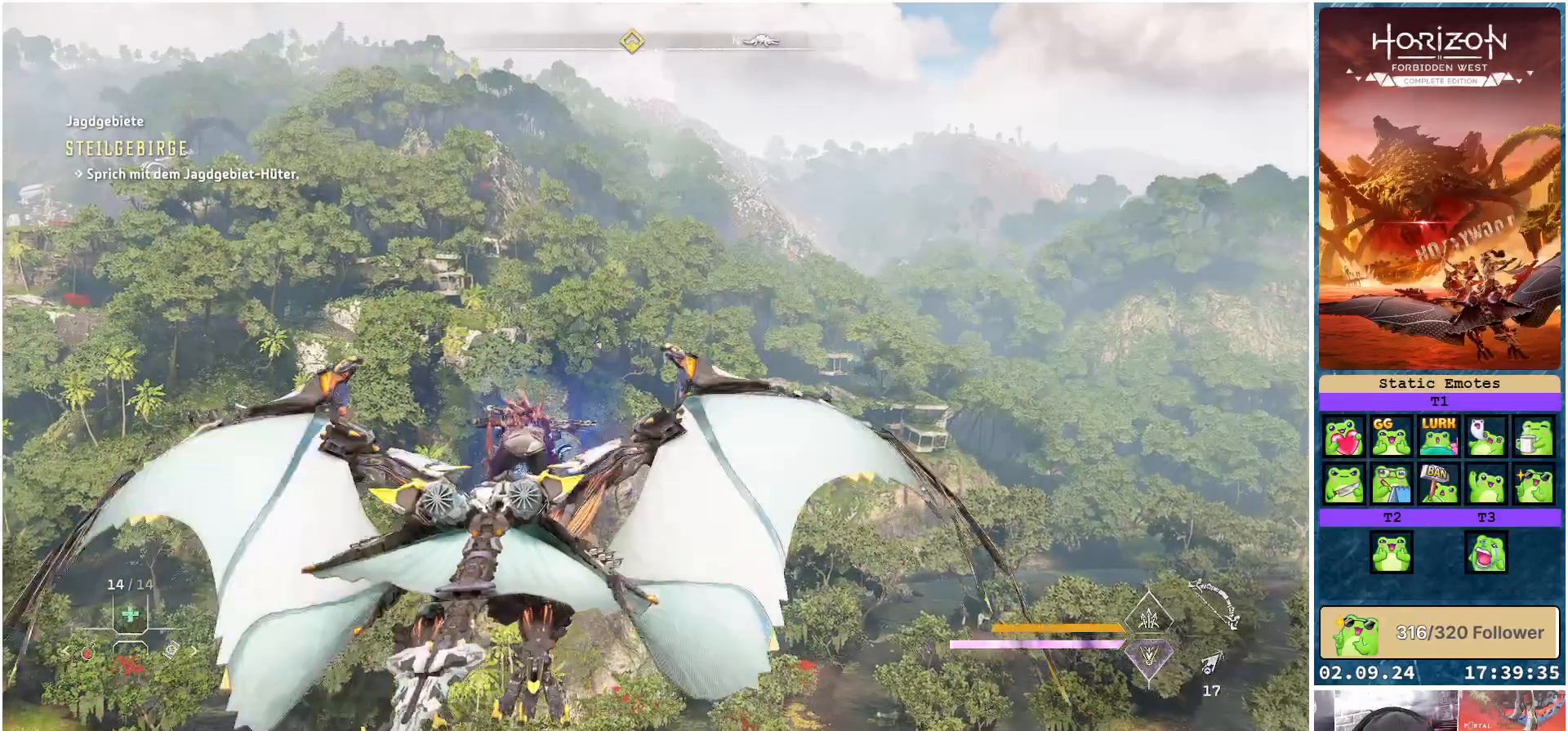
{"buttons": [], "left_stick": "center", "right_stick": "center", "events": [[233, "A", "up"], [350, "SELECT", "down"], [400, "SELECT", "up"]]}
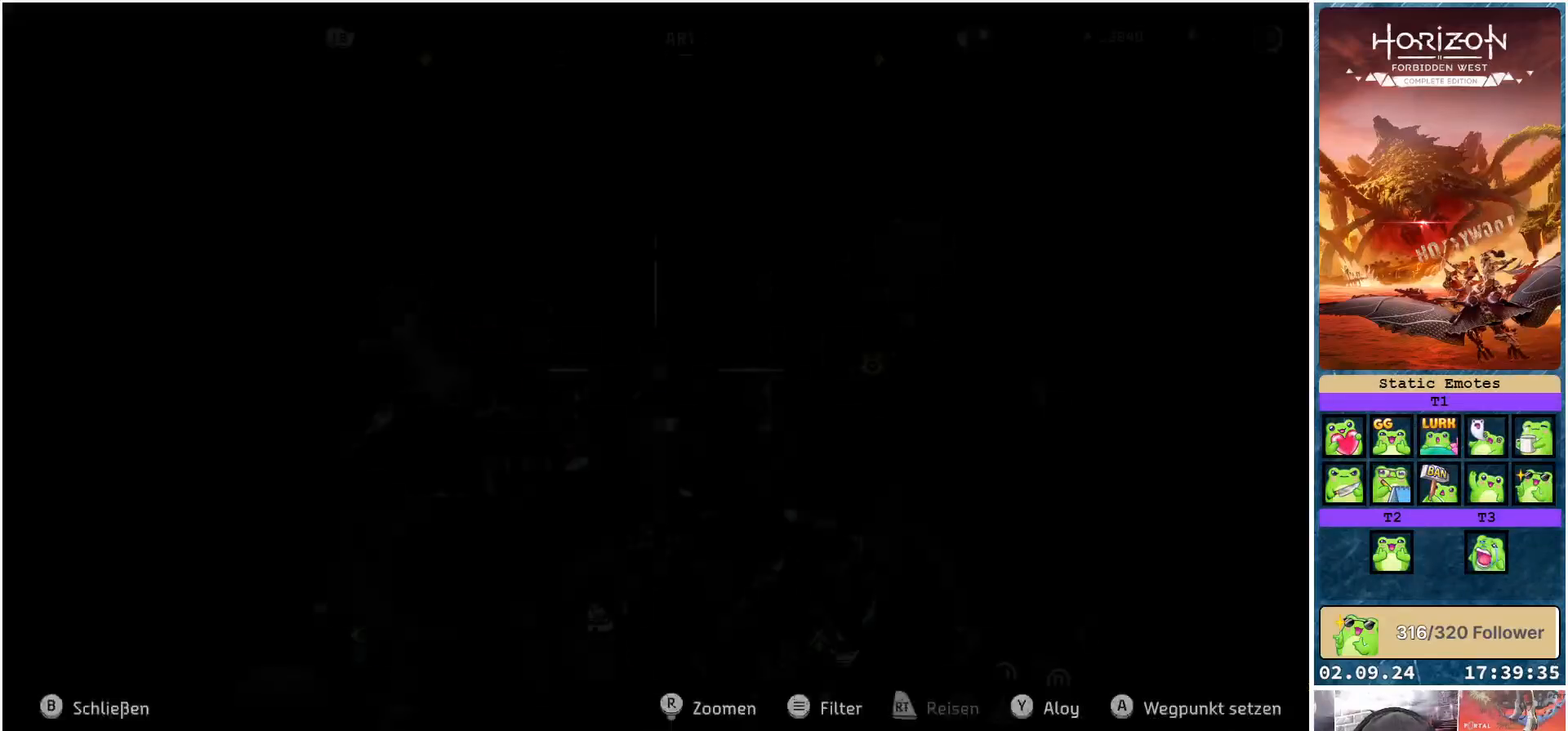
{"buttons": [], "left_stick": "center", "right_stick": "down", "events": [[283, "right_stick", "down"]]}
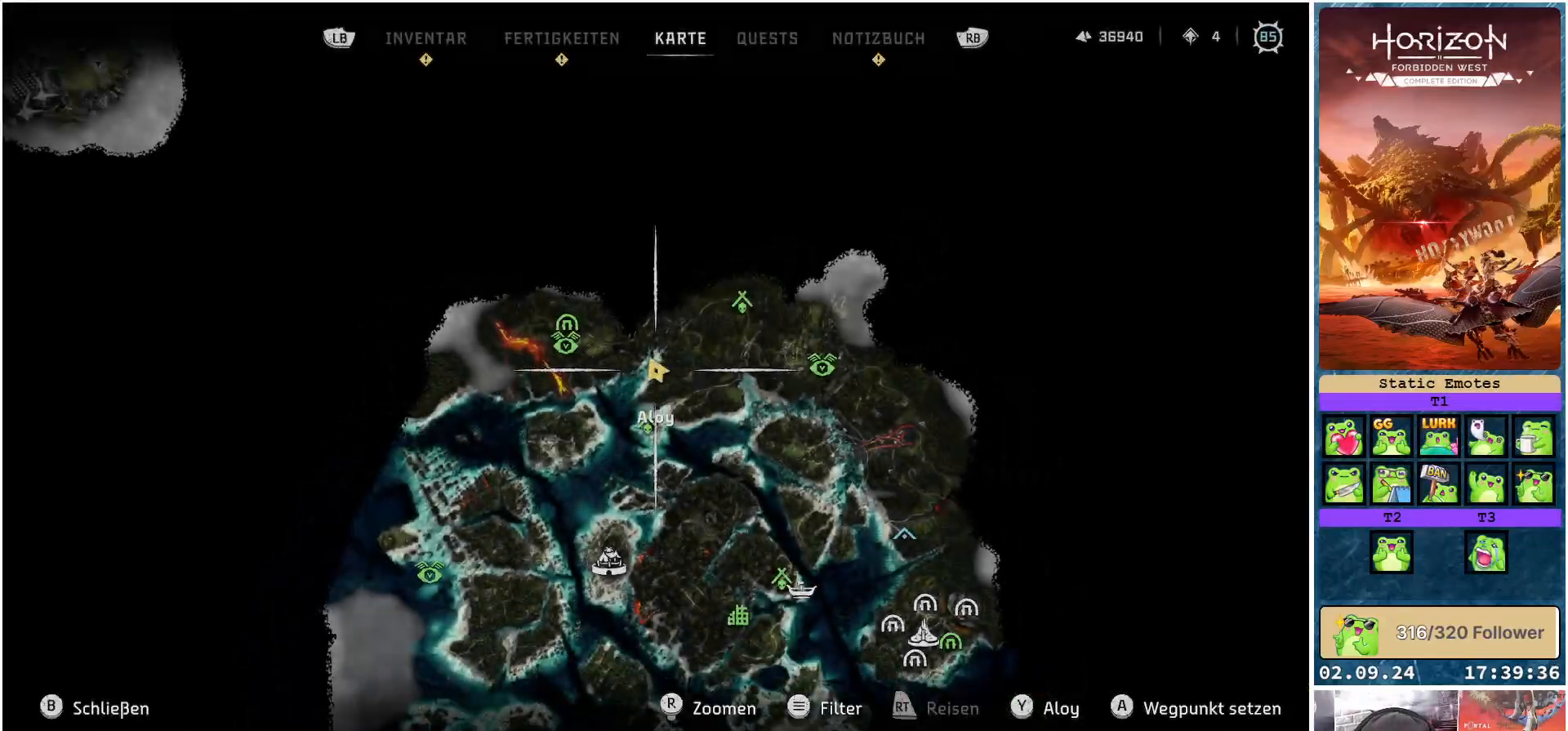
{"buttons": [], "left_stick": "down-right", "right_stick": "center", "events": [[317, "right_stick", "center"], [433, "left_stick", "down-right"]]}
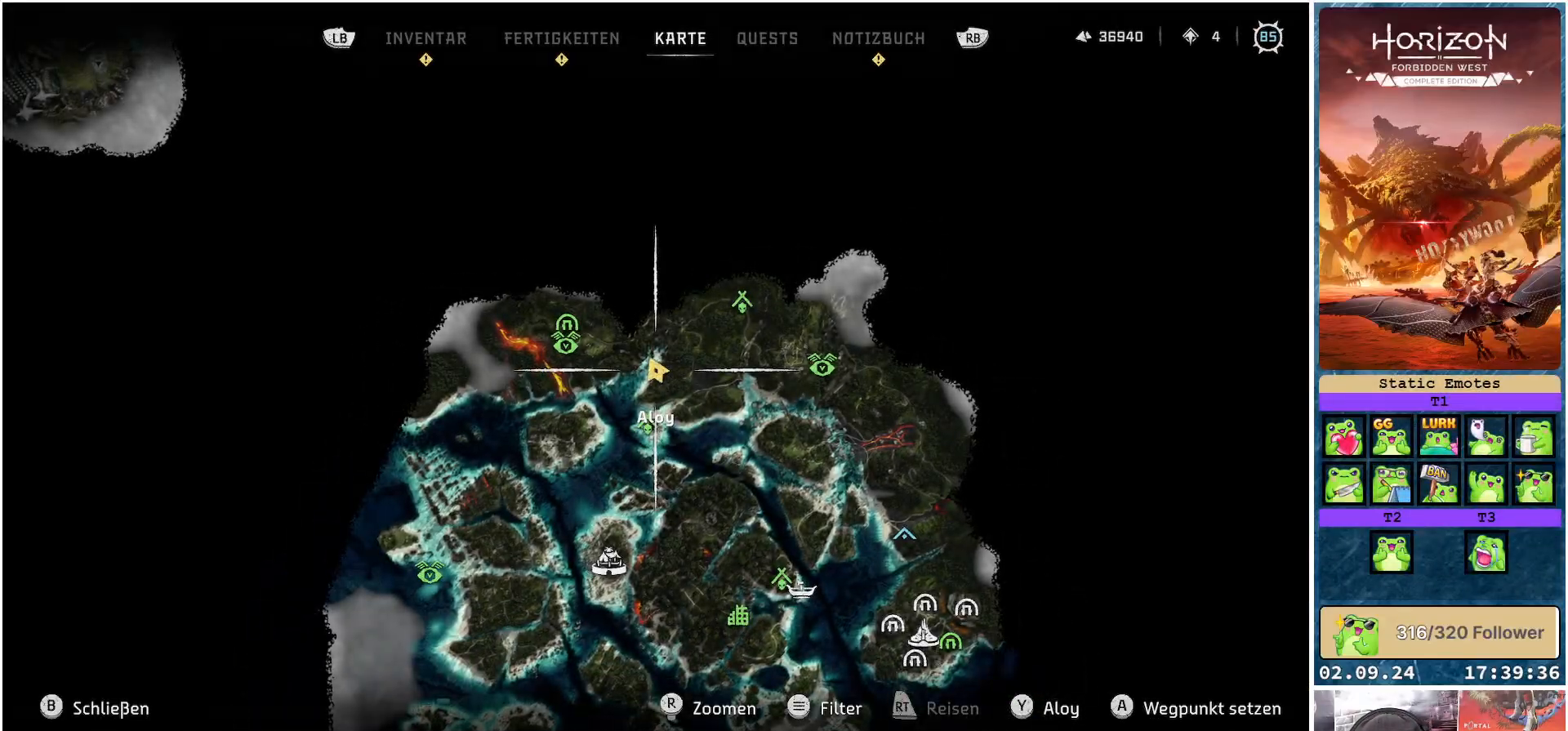
{"buttons": [], "left_stick": "down-right", "right_stick": "center", "events": []}
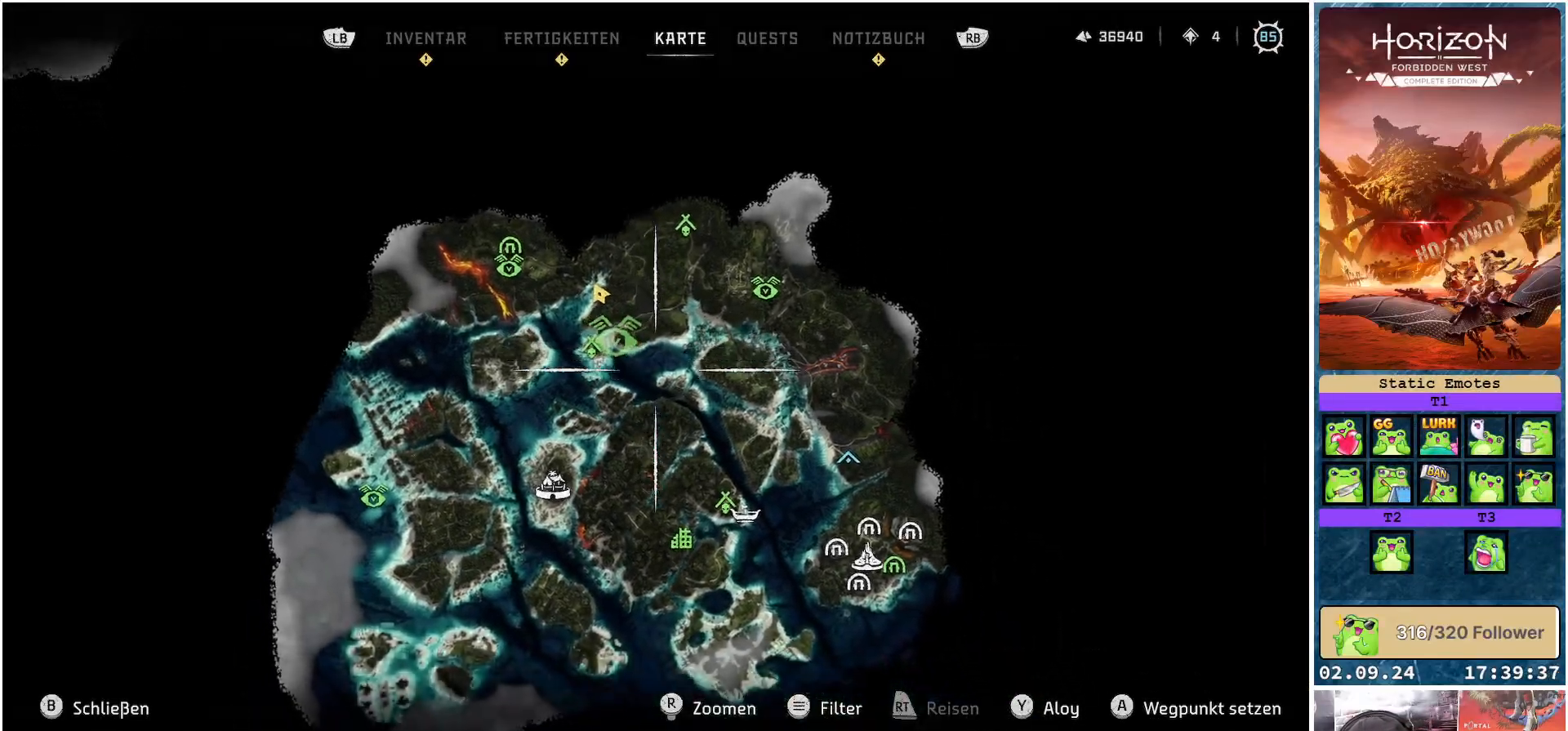
{"buttons": [], "left_stick": "center", "right_stick": "center", "events": [[183, "left_stick", "center"]]}
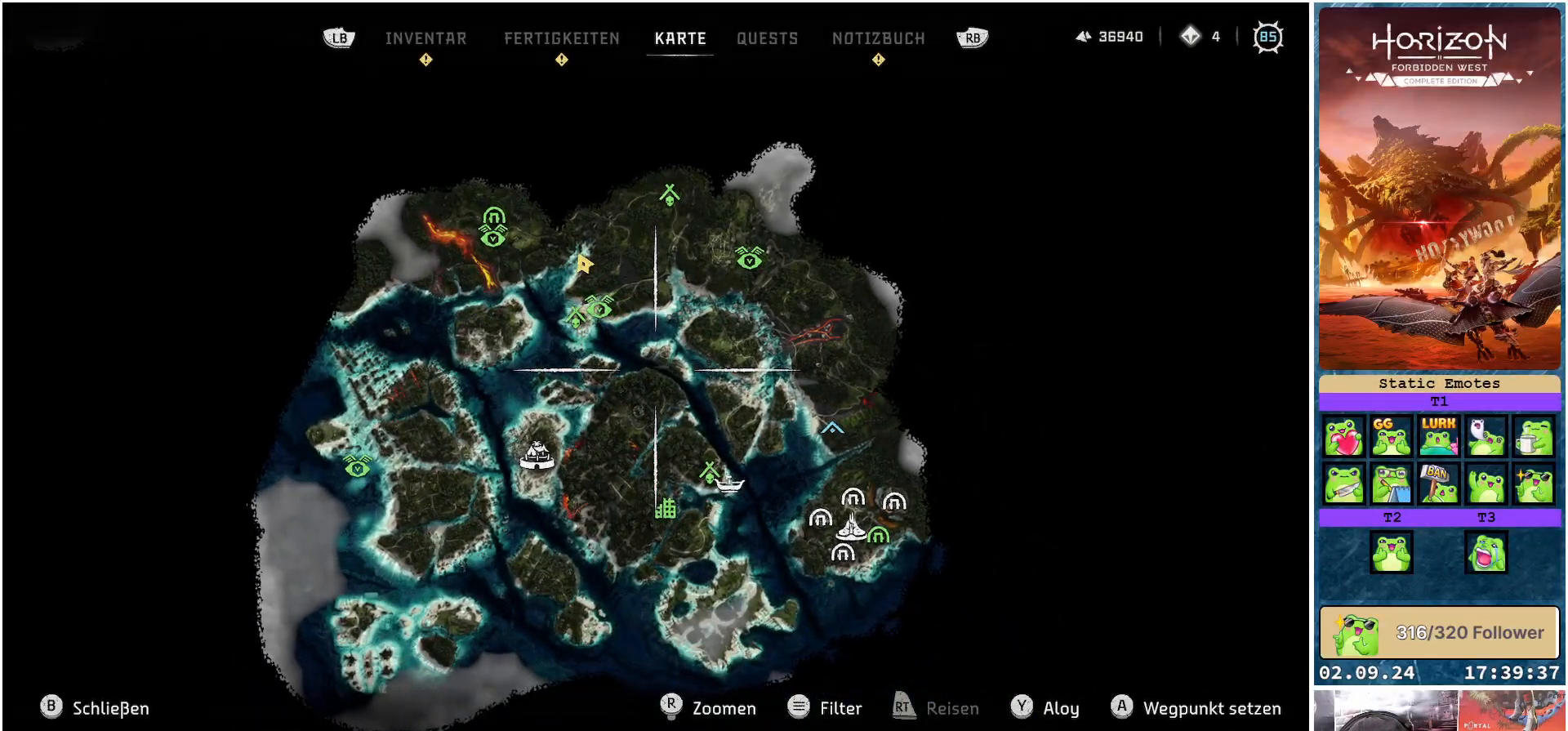
{"buttons": [], "left_stick": "center", "right_stick": "center", "events": []}
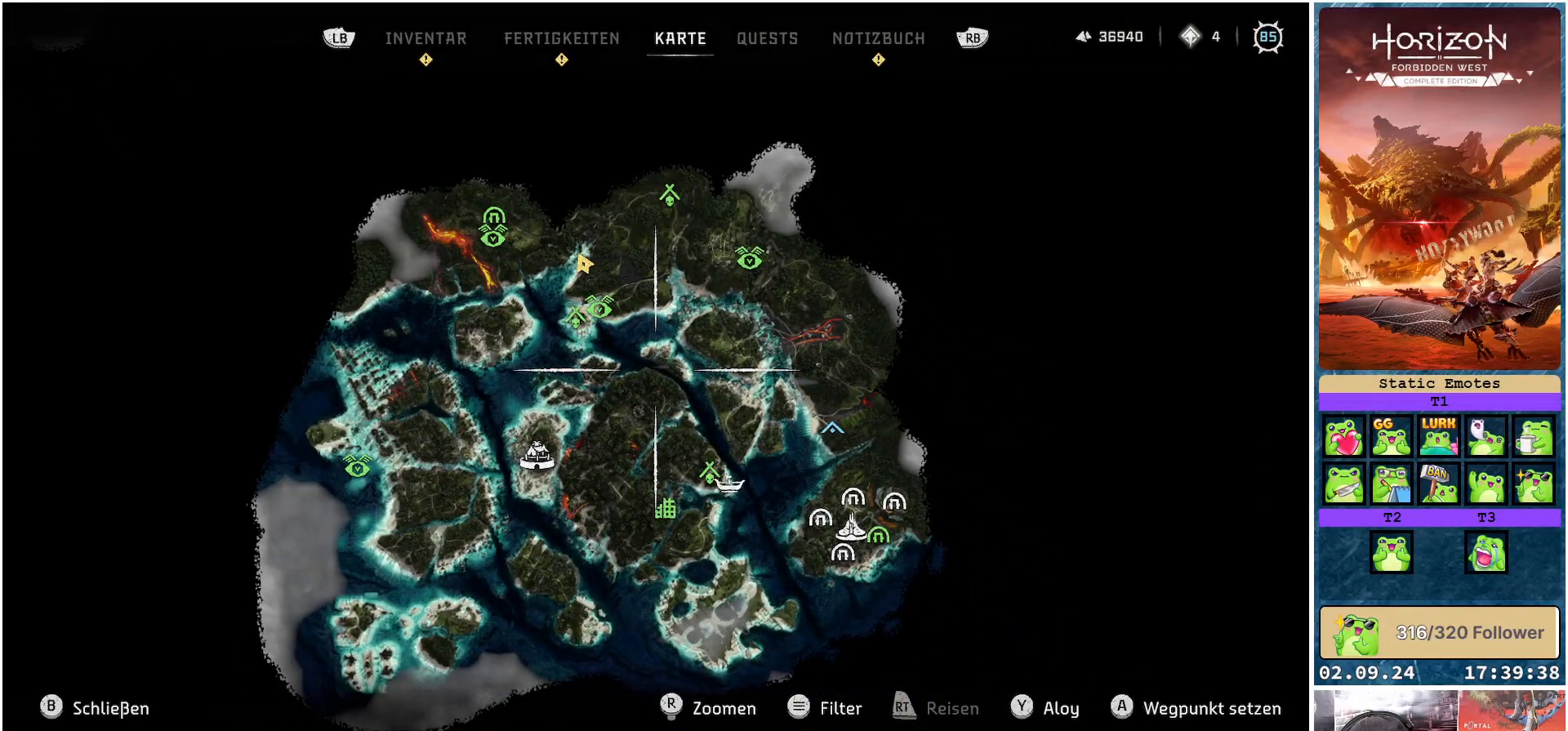
{"buttons": [], "left_stick": "up-left", "right_stick": "center", "events": [[200, "left_stick", "up-left"]]}
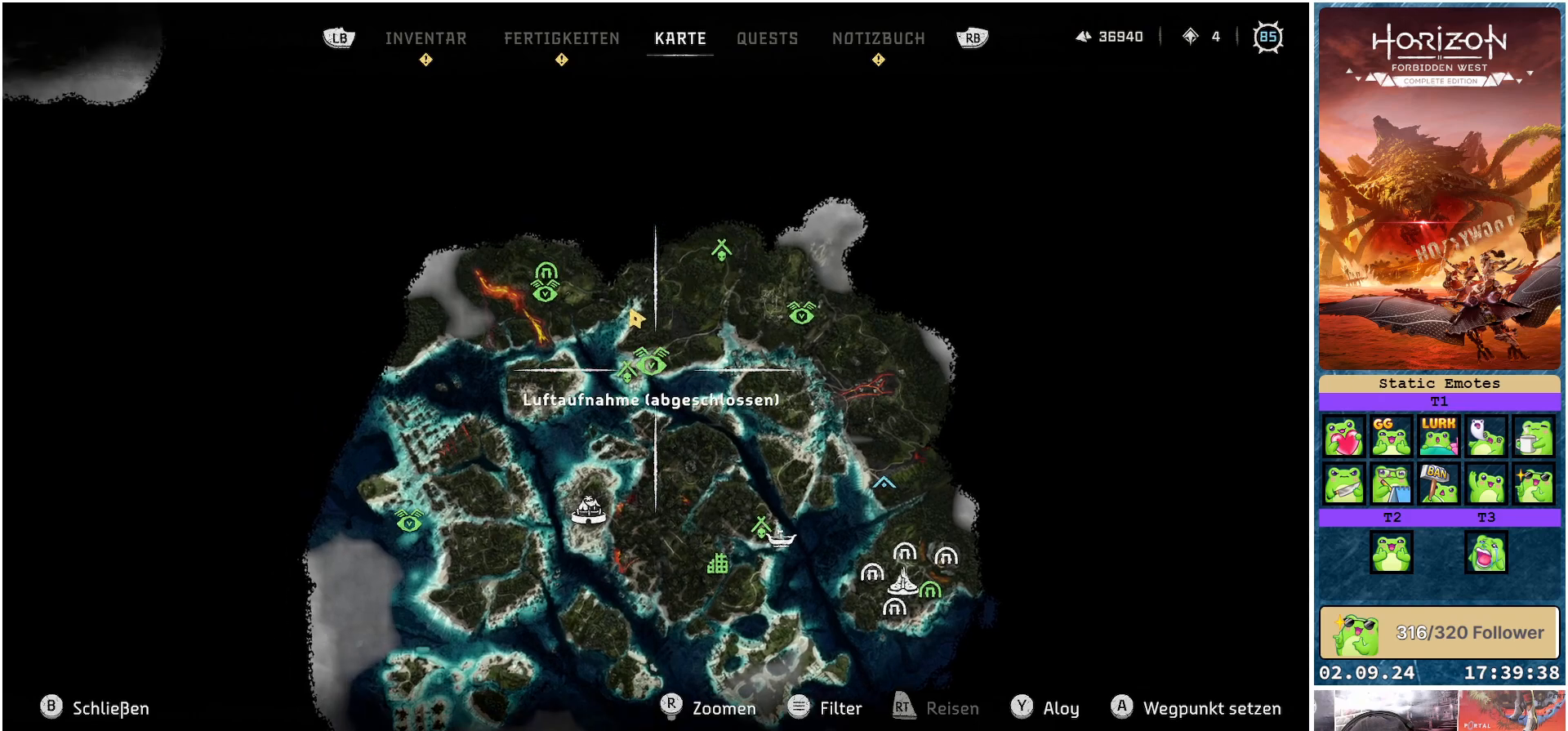
{"buttons": [], "left_stick": "center", "right_stick": "center", "events": [[33, "left_stick", "center"]]}
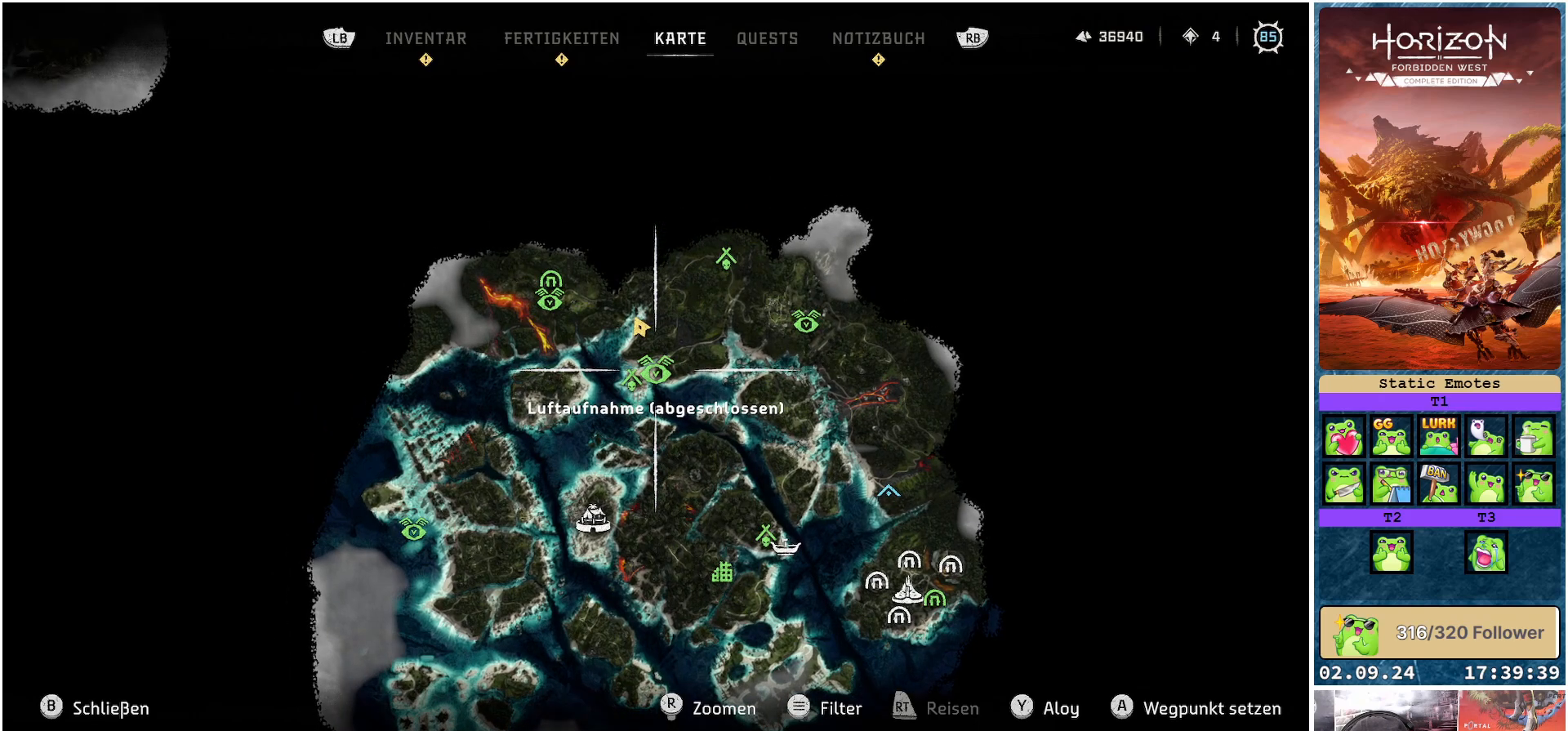
{"buttons": [], "left_stick": "center", "right_stick": "center", "events": []}
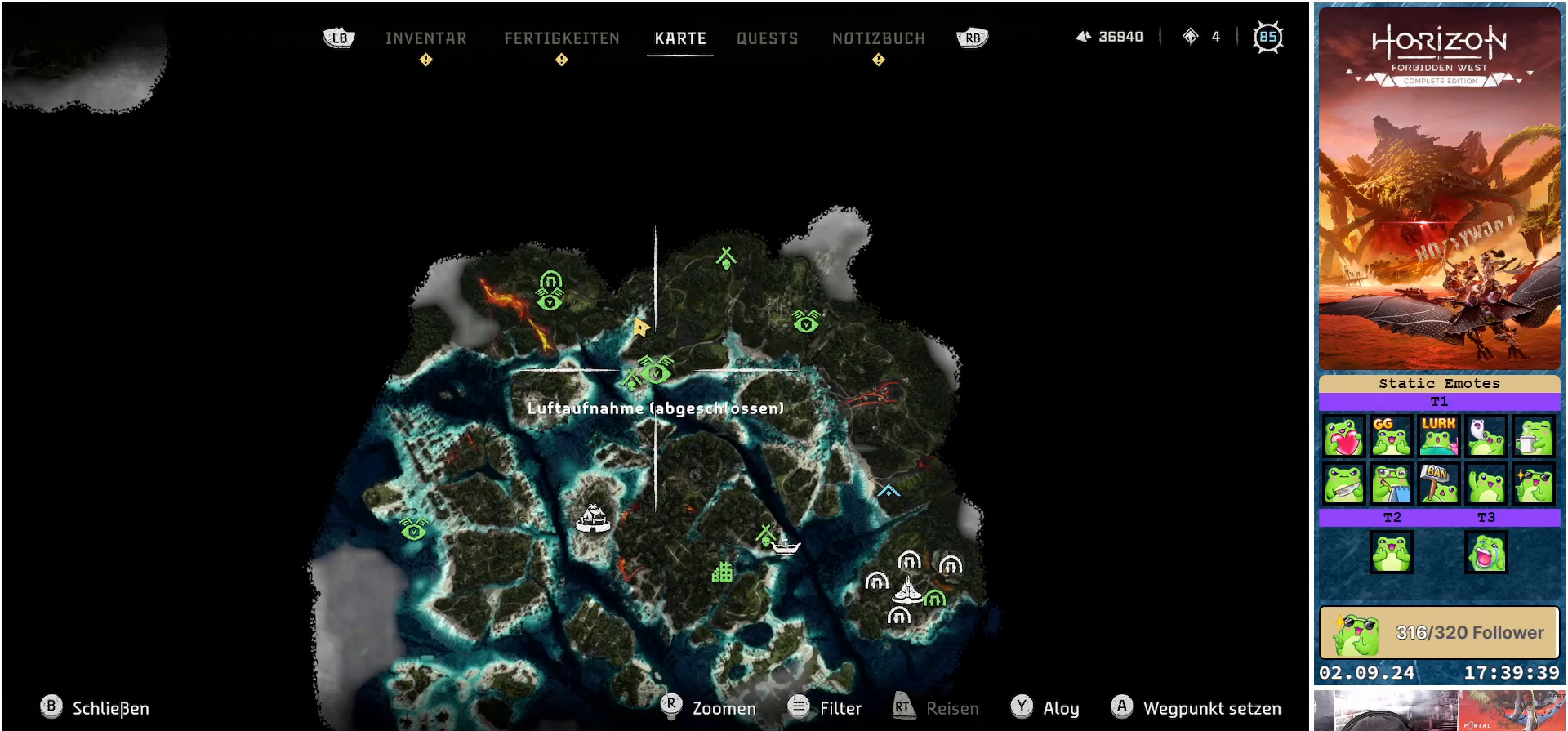
{"buttons": [], "left_stick": "up-right", "right_stick": "center", "events": [[300, "left_stick", "right"], [433, "left_stick", "up-right"]]}
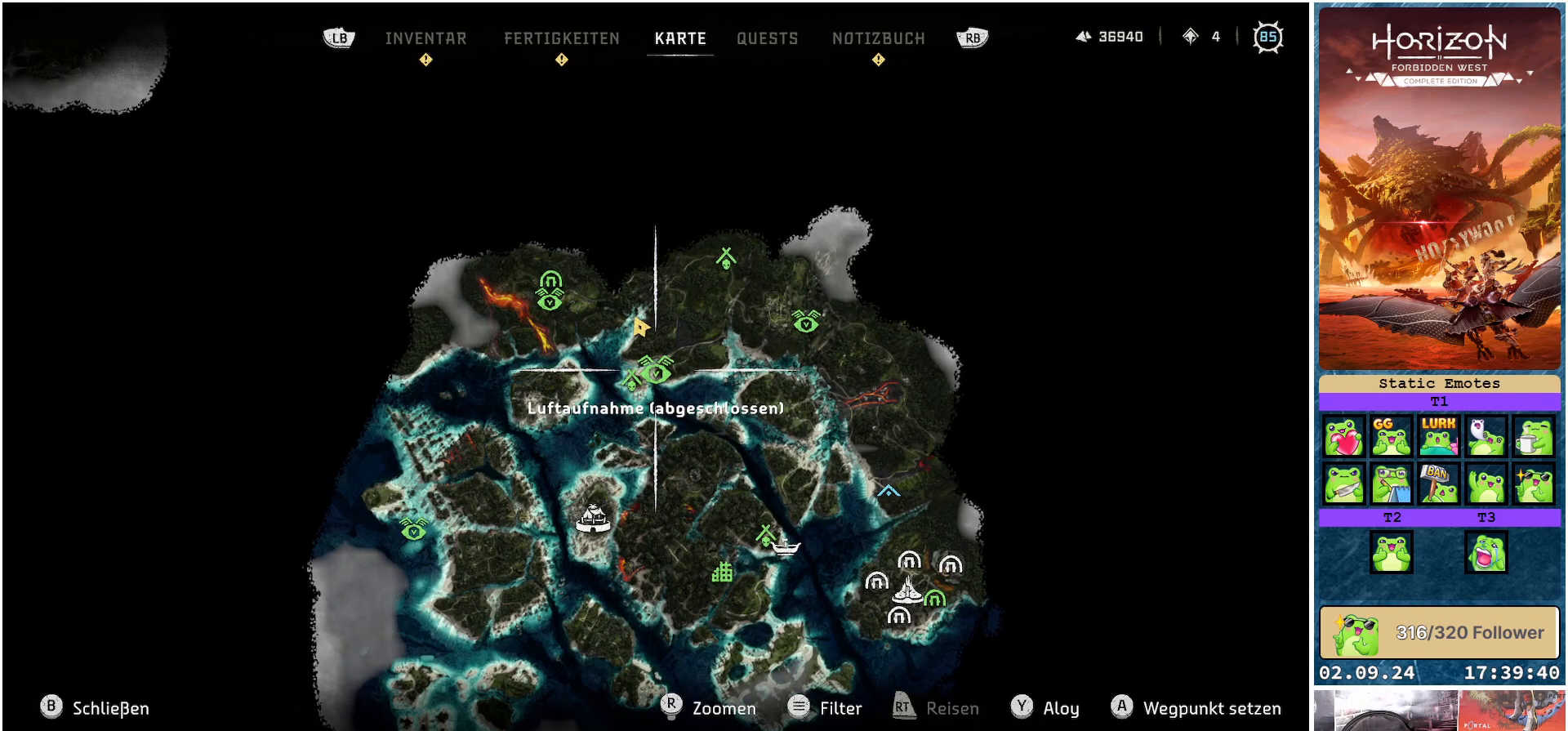
{"buttons": [], "left_stick": "up-right", "right_stick": "center", "events": []}
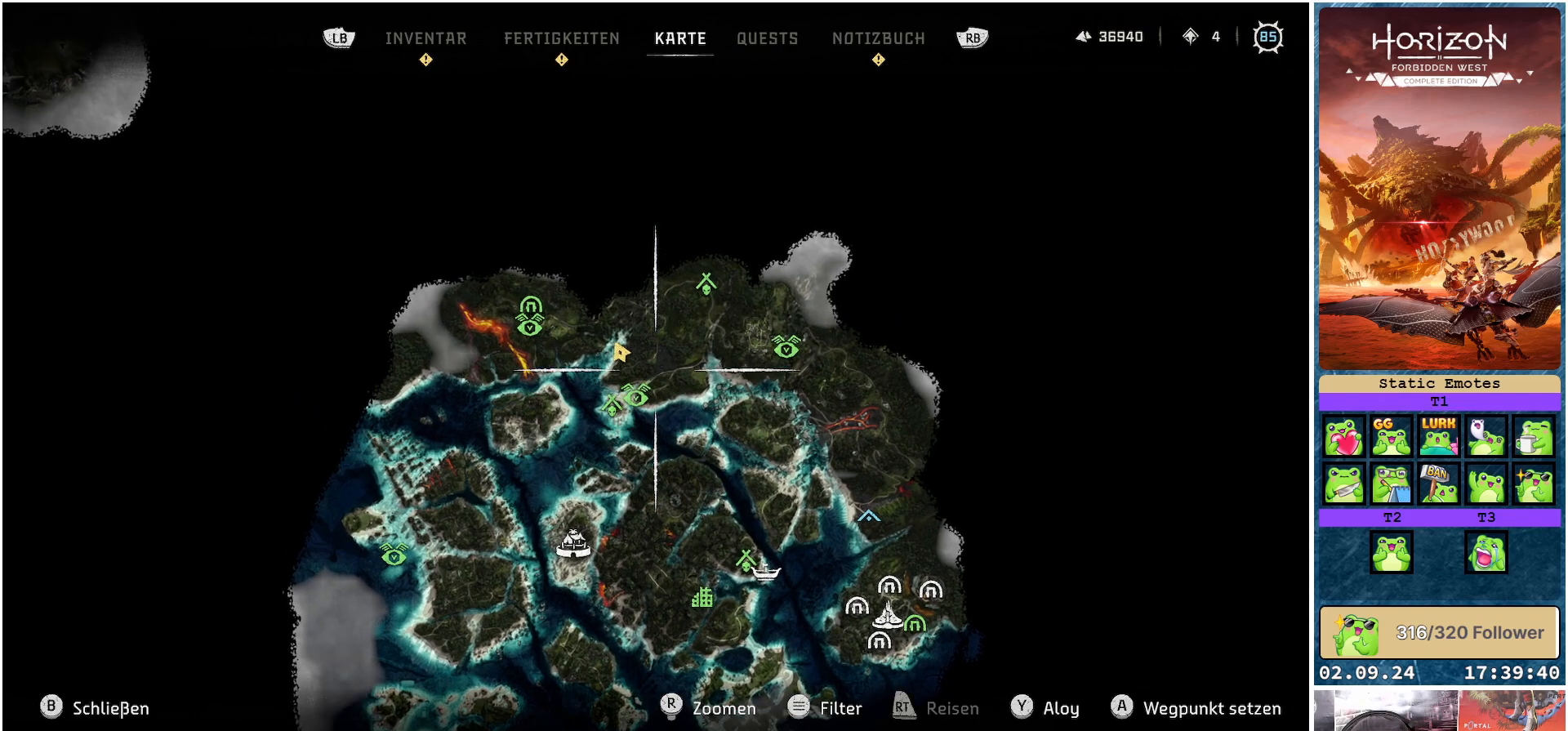
{"buttons": [], "left_stick": "center", "right_stick": "center", "events": [[350, "left_stick", "center"]]}
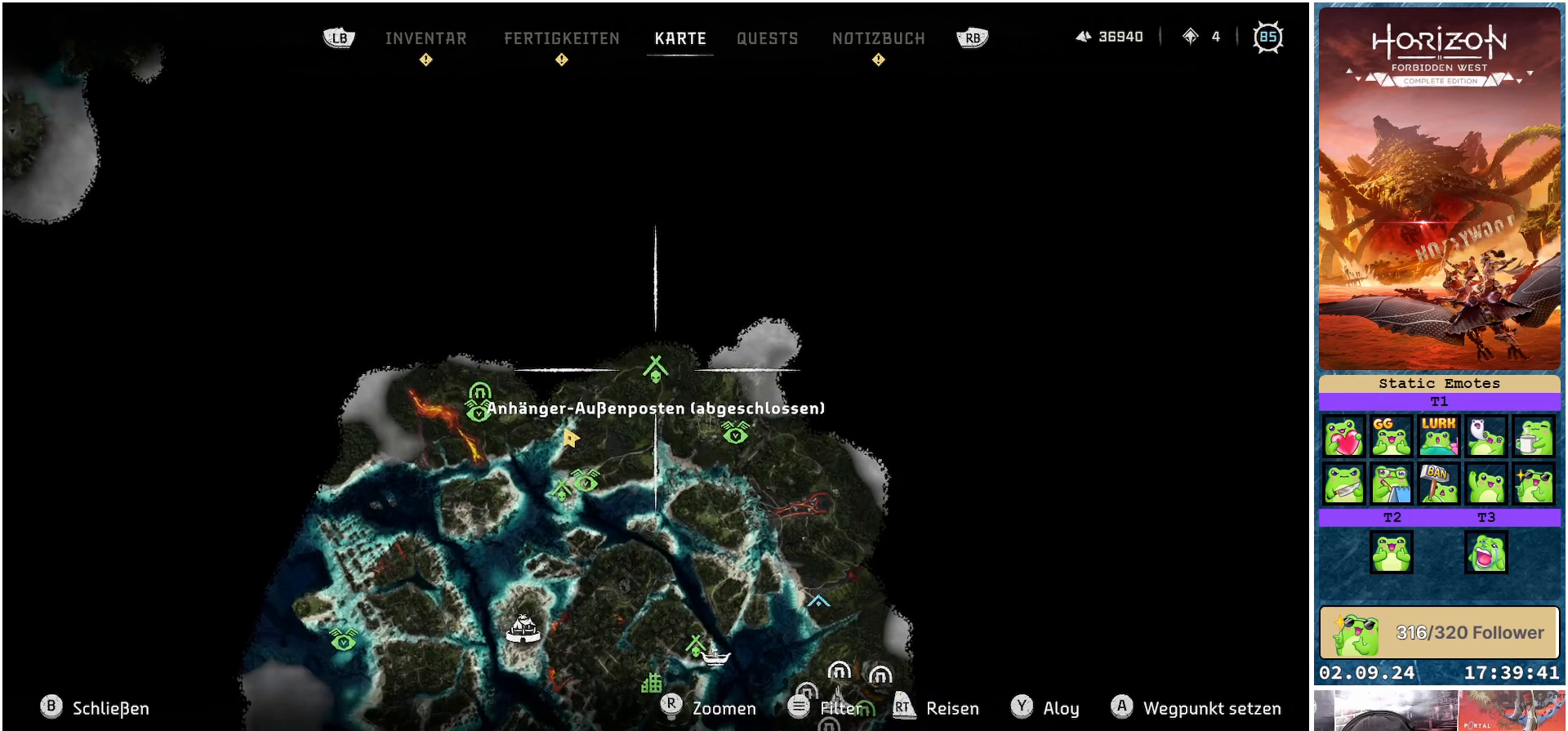
{"buttons": [], "left_stick": "center", "right_stick": "center", "events": []}
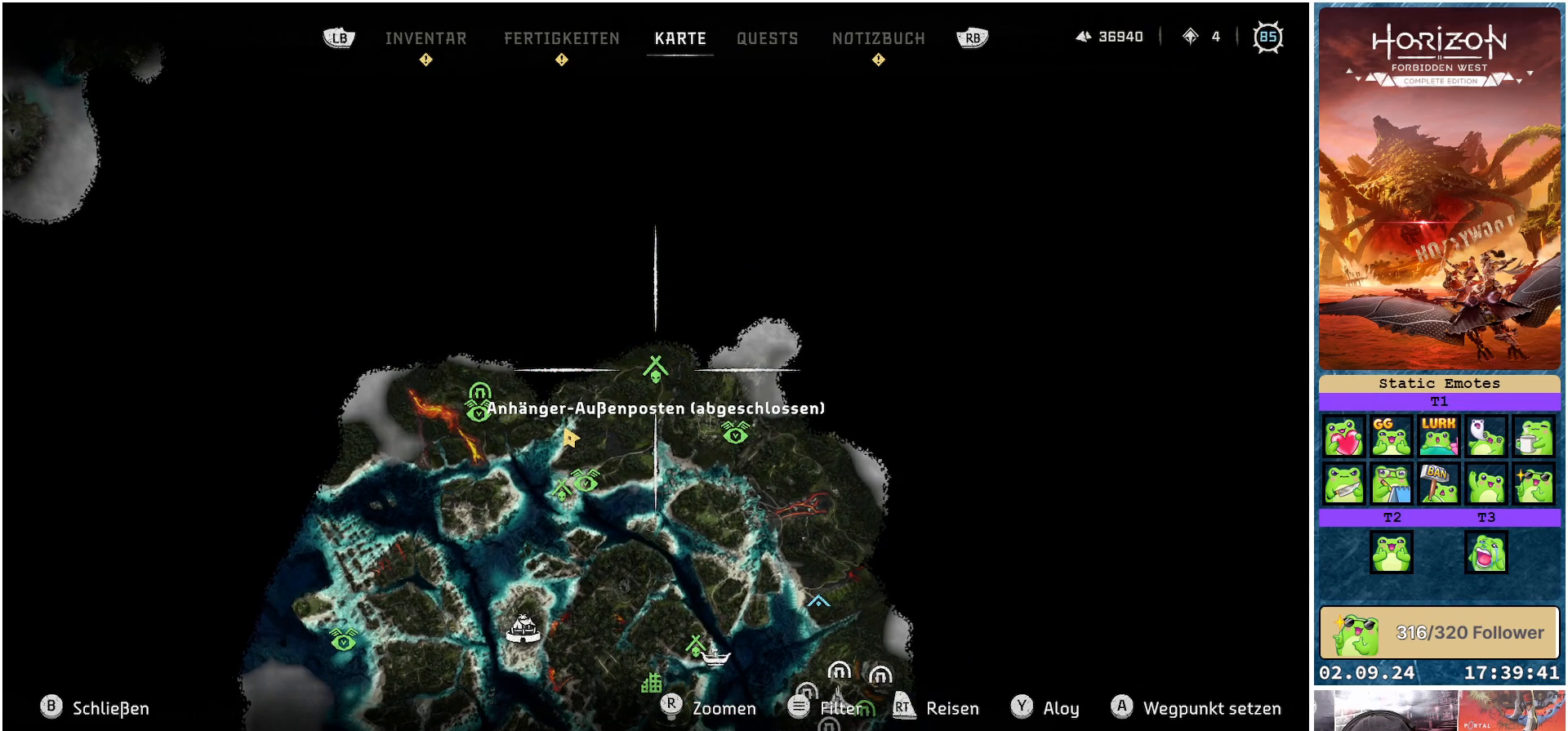
{"buttons": [], "left_stick": "center", "right_stick": "center", "events": []}
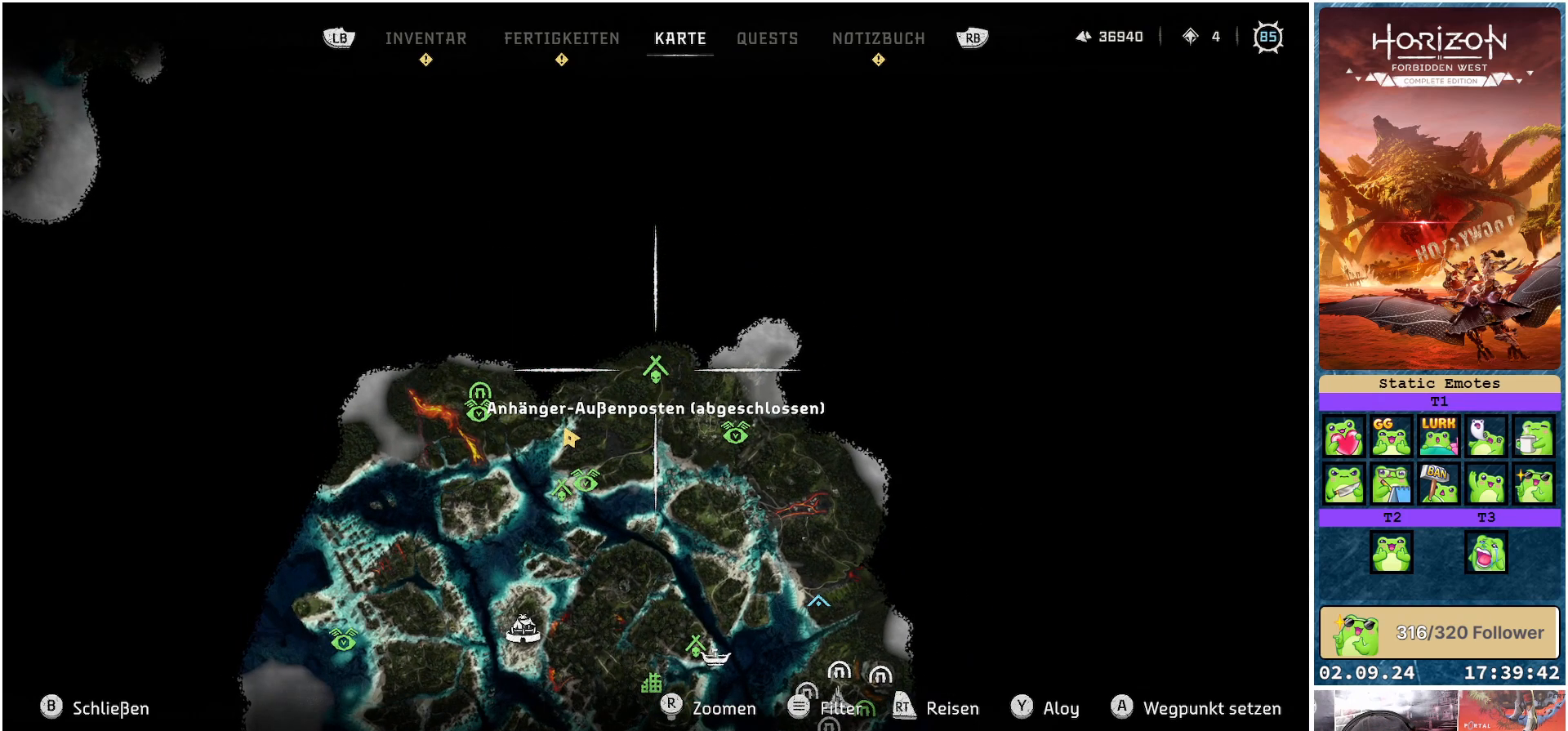
{"buttons": [], "left_stick": "down-left", "right_stick": "center", "events": [[300, "left_stick", "left"], [400, "left_stick", "down-left"]]}
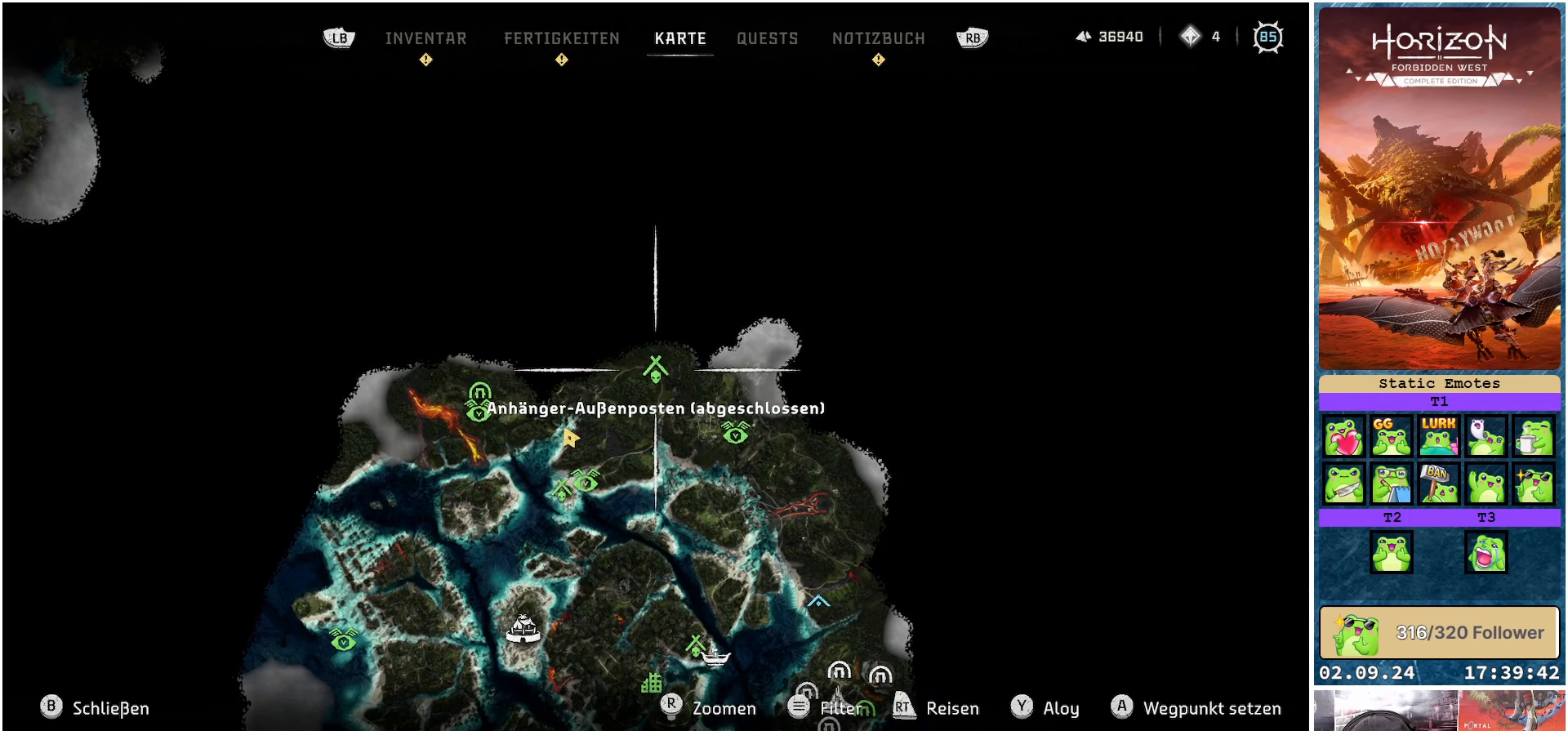
{"buttons": [], "left_stick": "down-left", "right_stick": "center", "events": []}
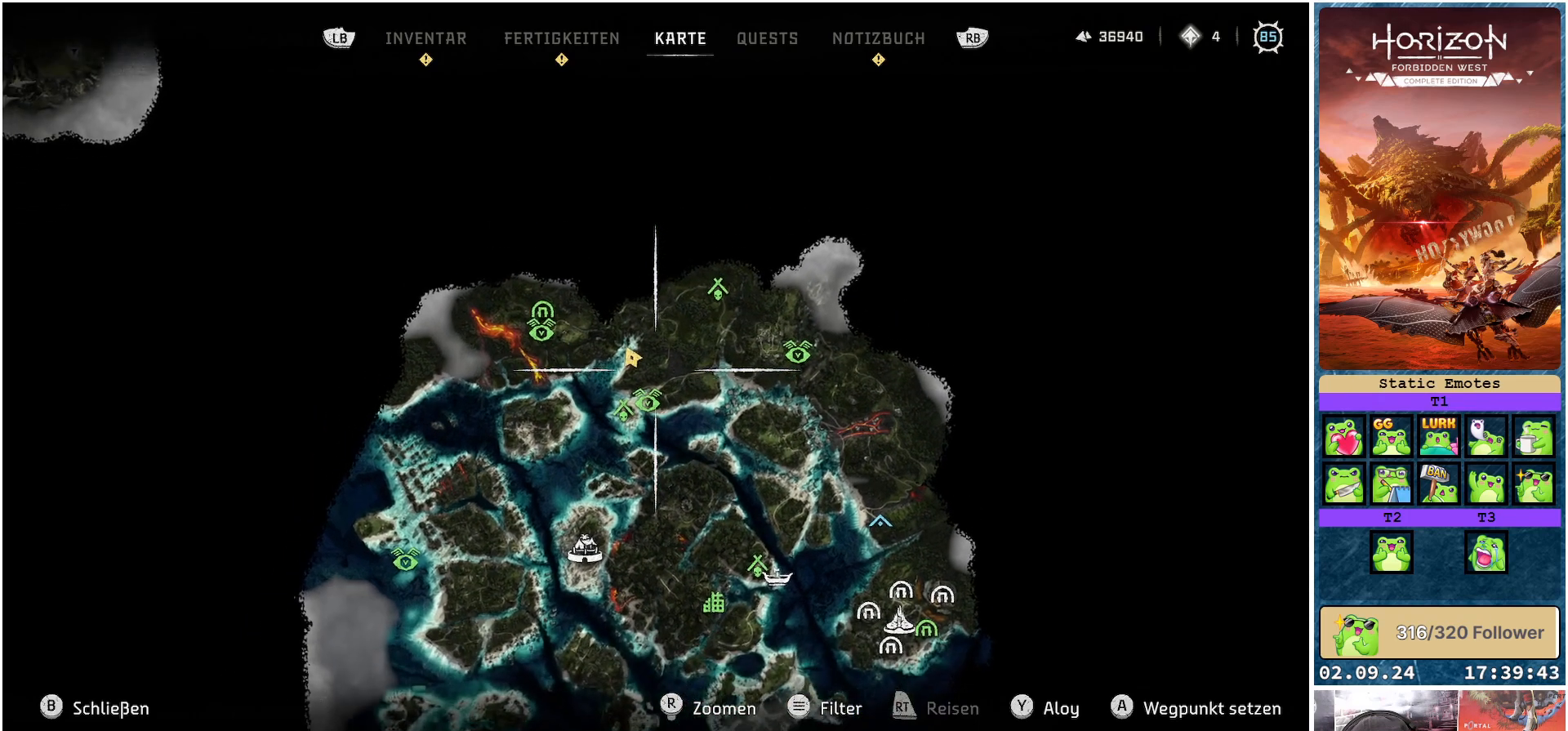
{"buttons": [], "left_stick": "center", "right_stick": "center", "events": [[67, "left_stick", "down"], [200, "left_stick", "center"]]}